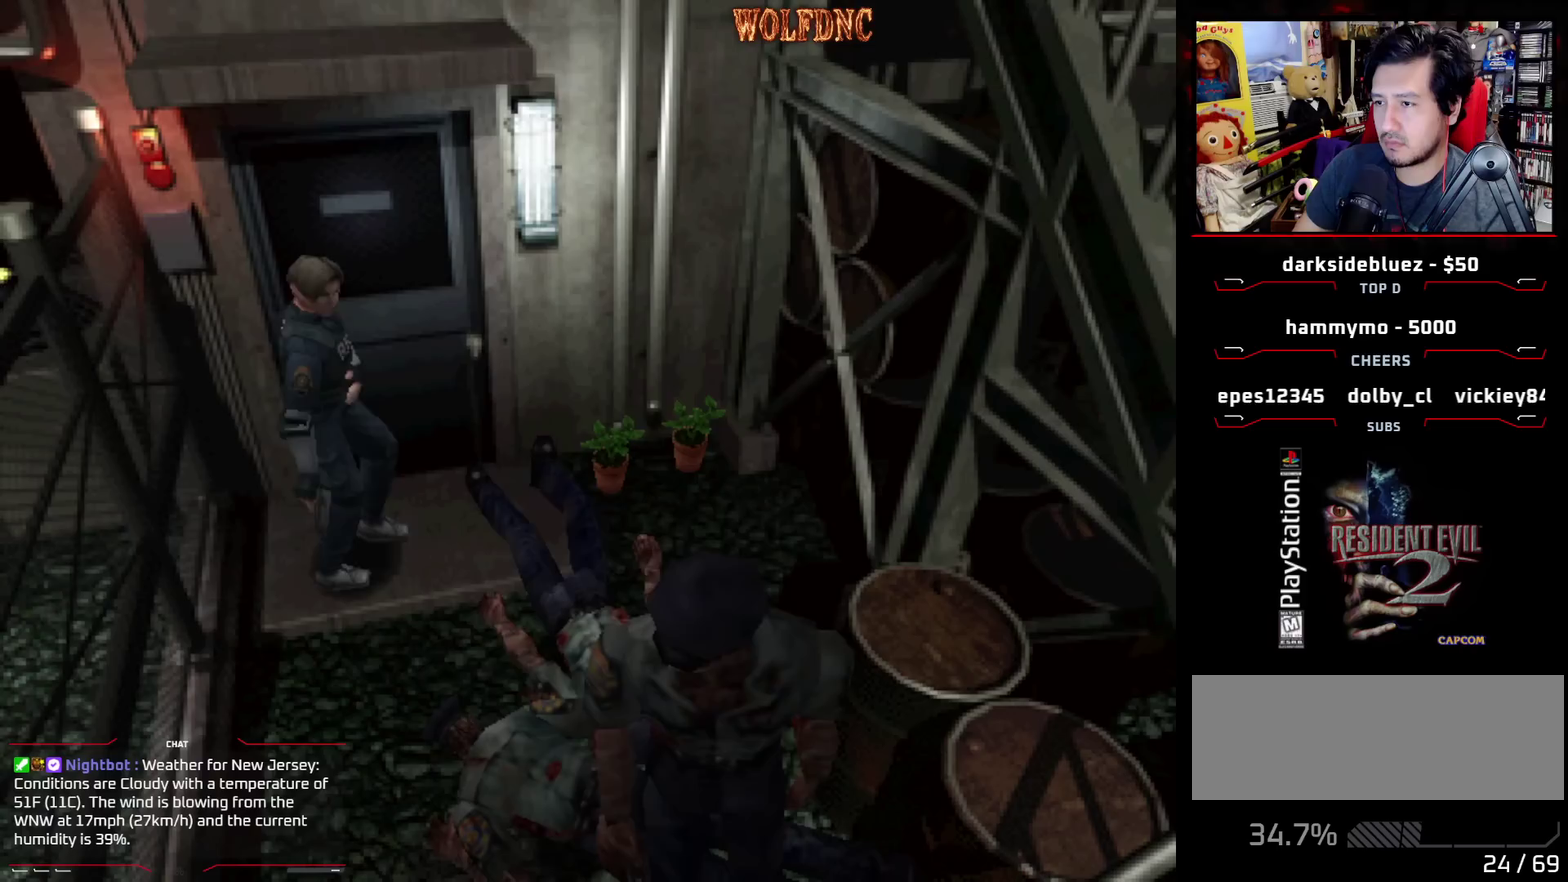
Gameplay with a controller (PlayStation layout); each line is a JSON object with the inputs held at the frame after it. "events" lists button and stick changes between this image and that frame as [ms after this image, input, new state], when the widget could be followed in between. Not read: L3 R3.
{"buttons": ["R1", "DPAD_DOWN", "DPAD_LEFT"], "events": [[67, "R1", "down"], [250, "DPAD_LEFT", "down"]]}
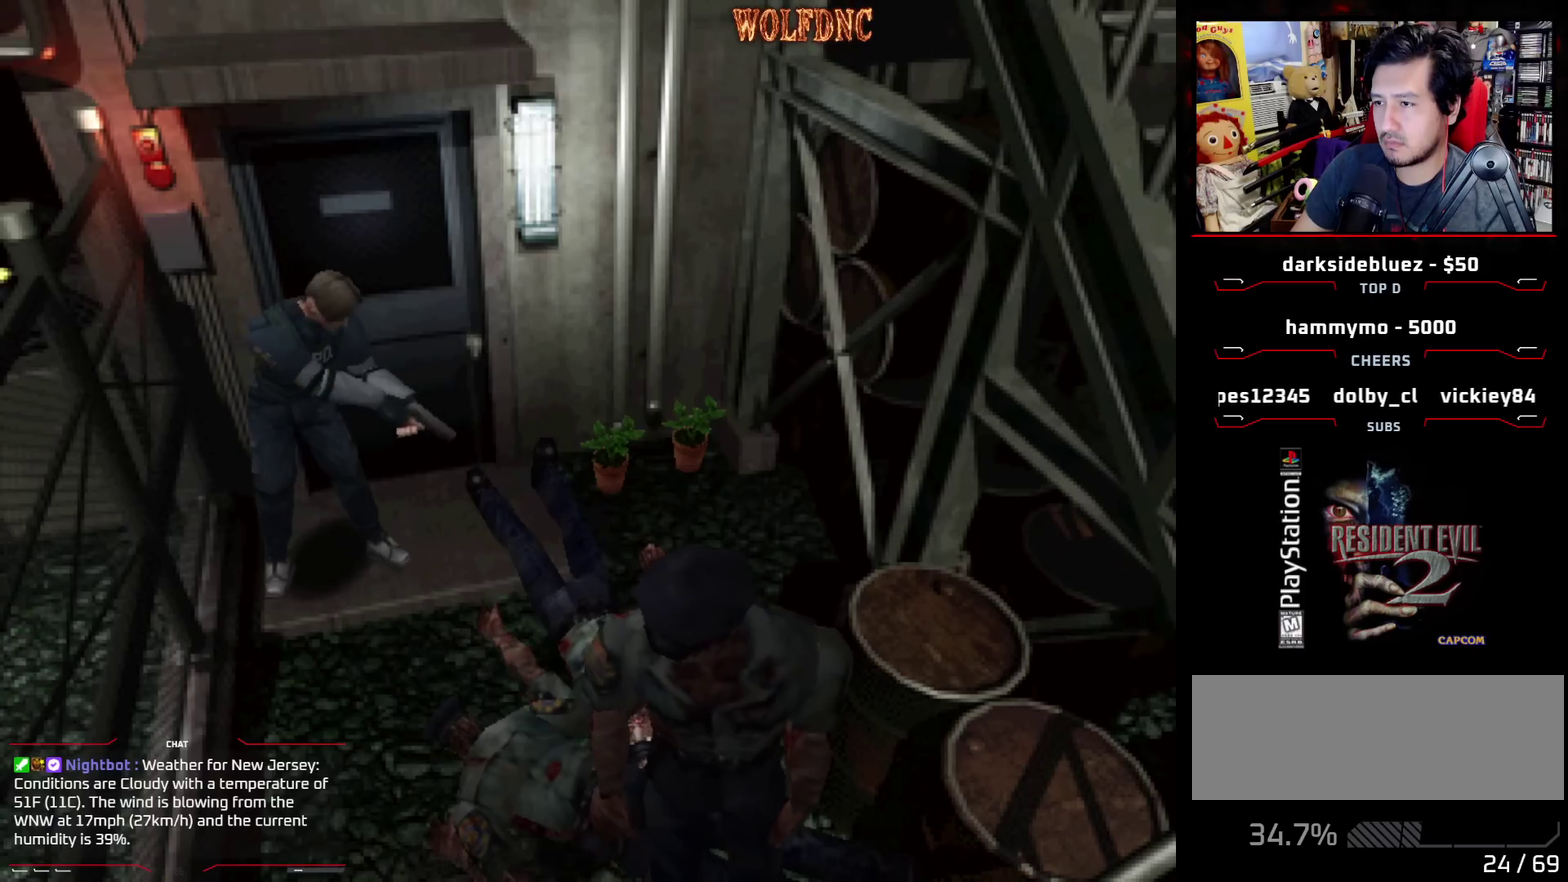
{"buttons": ["R1", "DPAD_DOWN"], "events": [[133, "DPAD_LEFT", "up"], [183, "CROSS", "down"], [317, "CROSS", "up"]]}
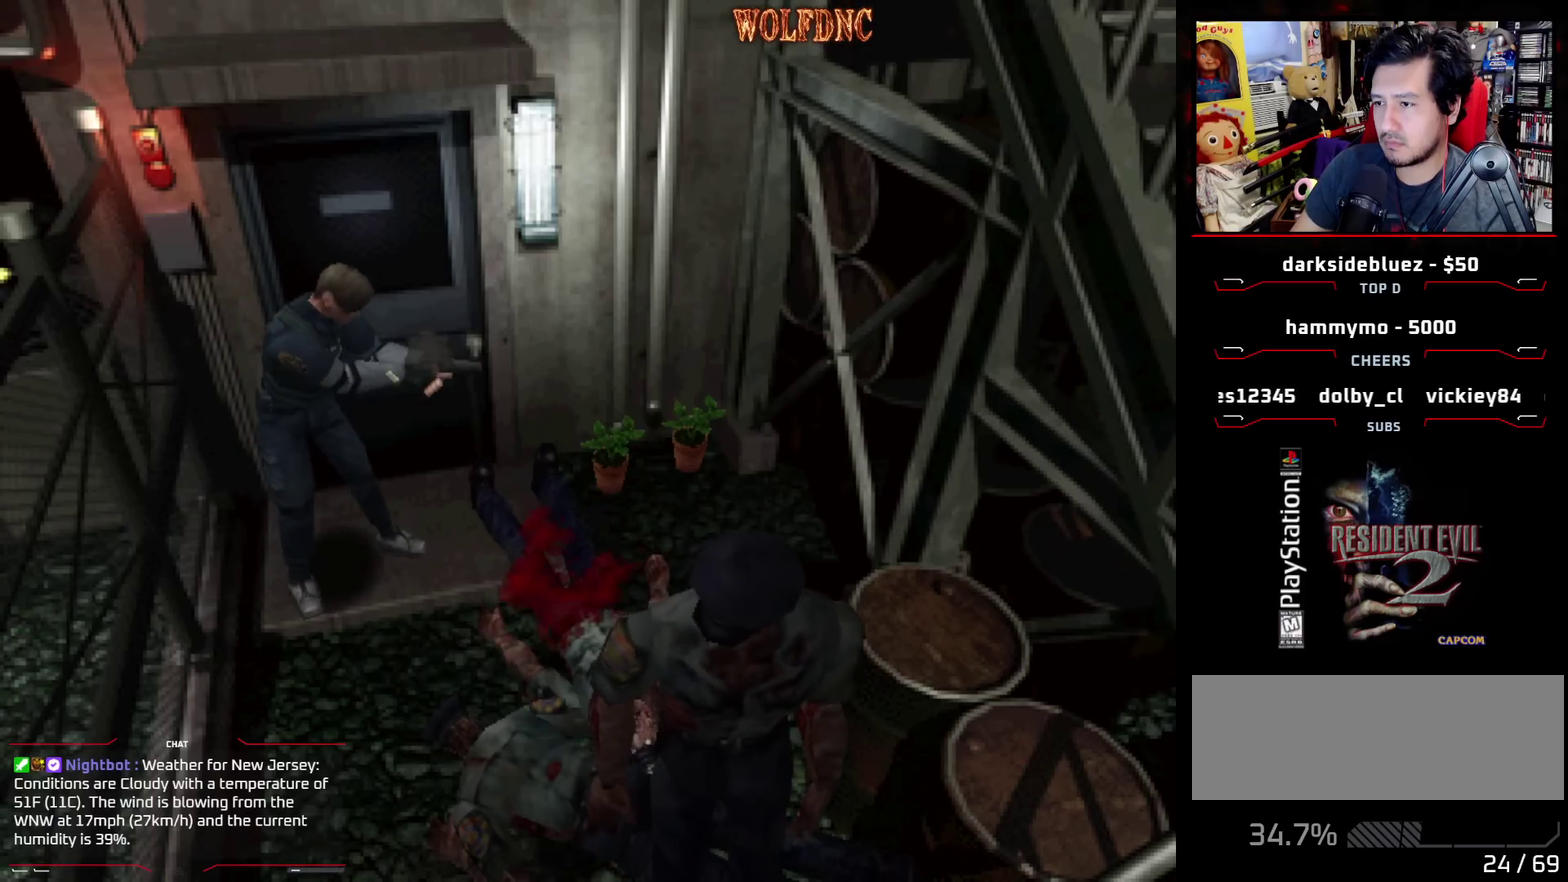
{"buttons": ["CROSS", "R1", "DPAD_DOWN"], "events": [[467, "CROSS", "down"]]}
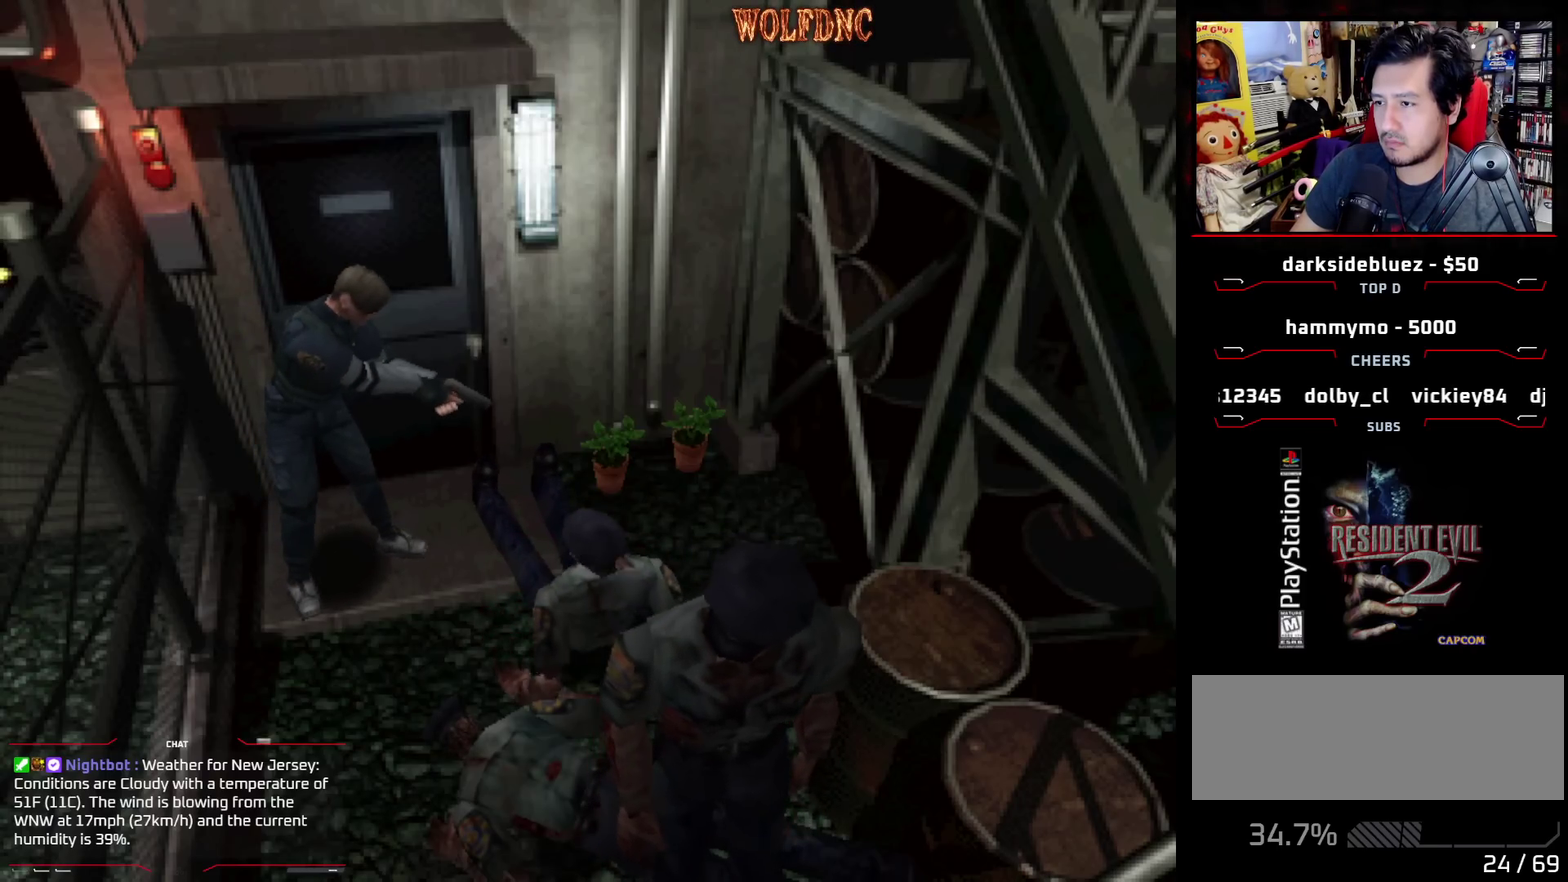
{"buttons": ["R1", "DPAD_DOWN"], "events": [[117, "CROSS", "up"]]}
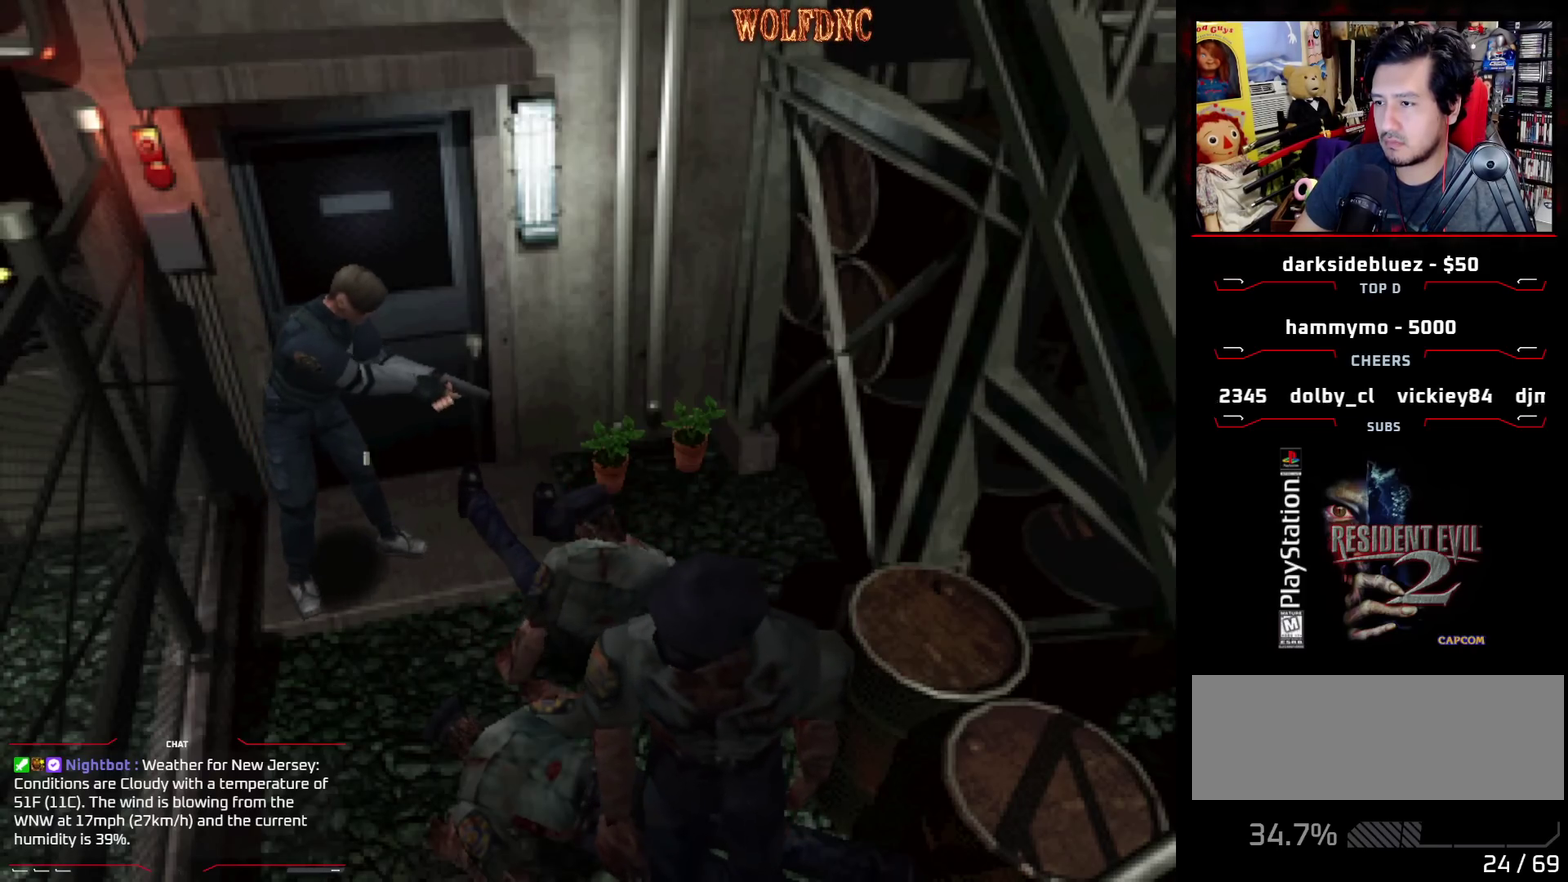
{"buttons": ["R1", "DPAD_DOWN"], "events": [[217, "CROSS", "down"], [500, "CROSS", "up"]]}
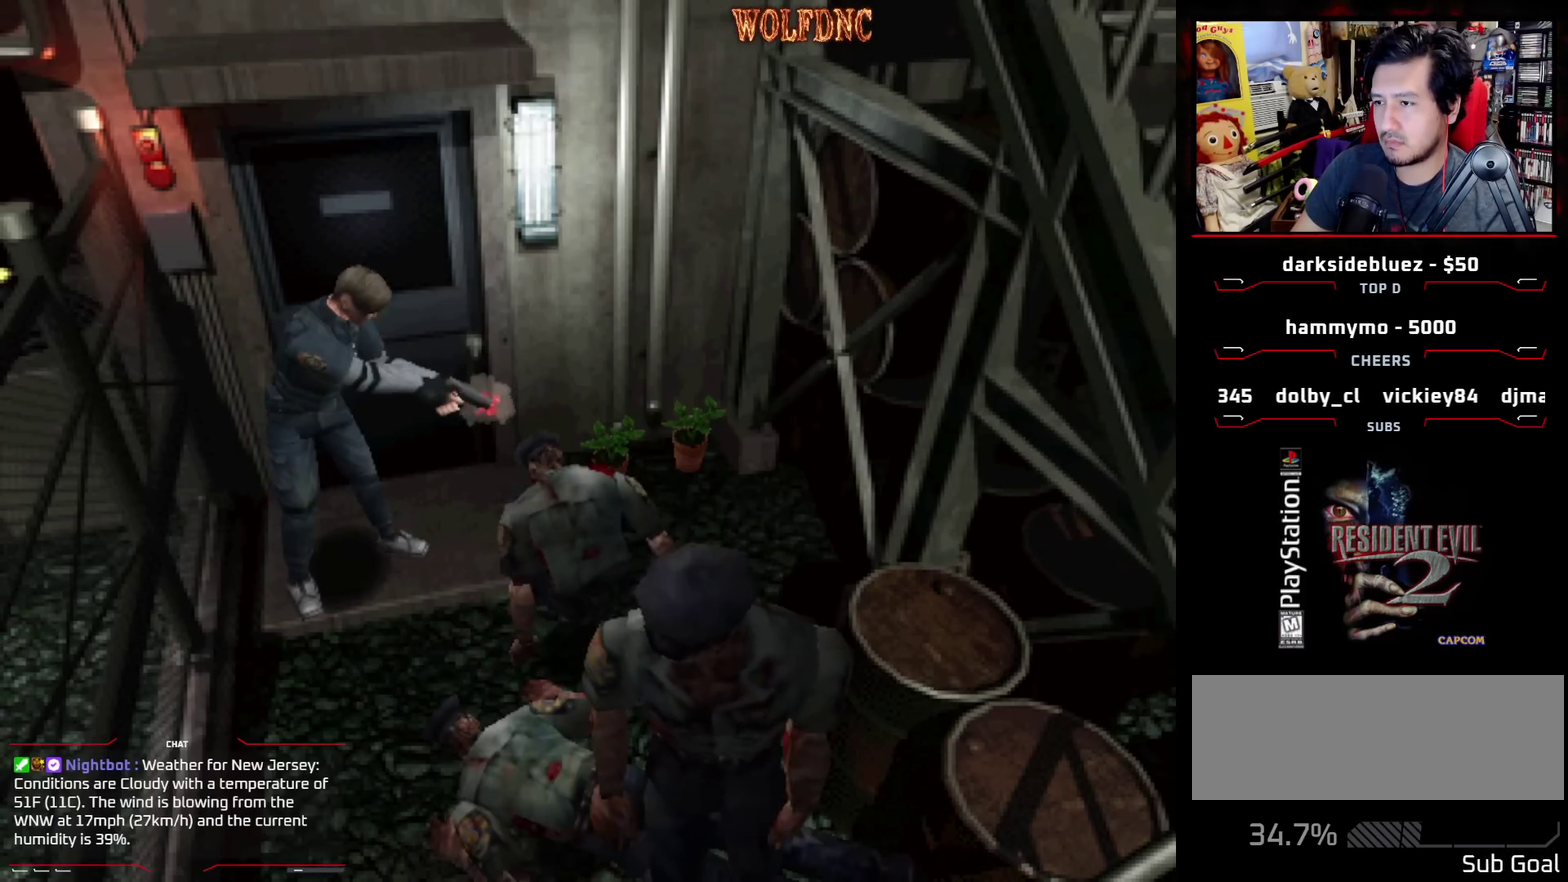
{"buttons": [], "events": [[383, "DPAD_DOWN", "up"], [417, "R1", "up"]]}
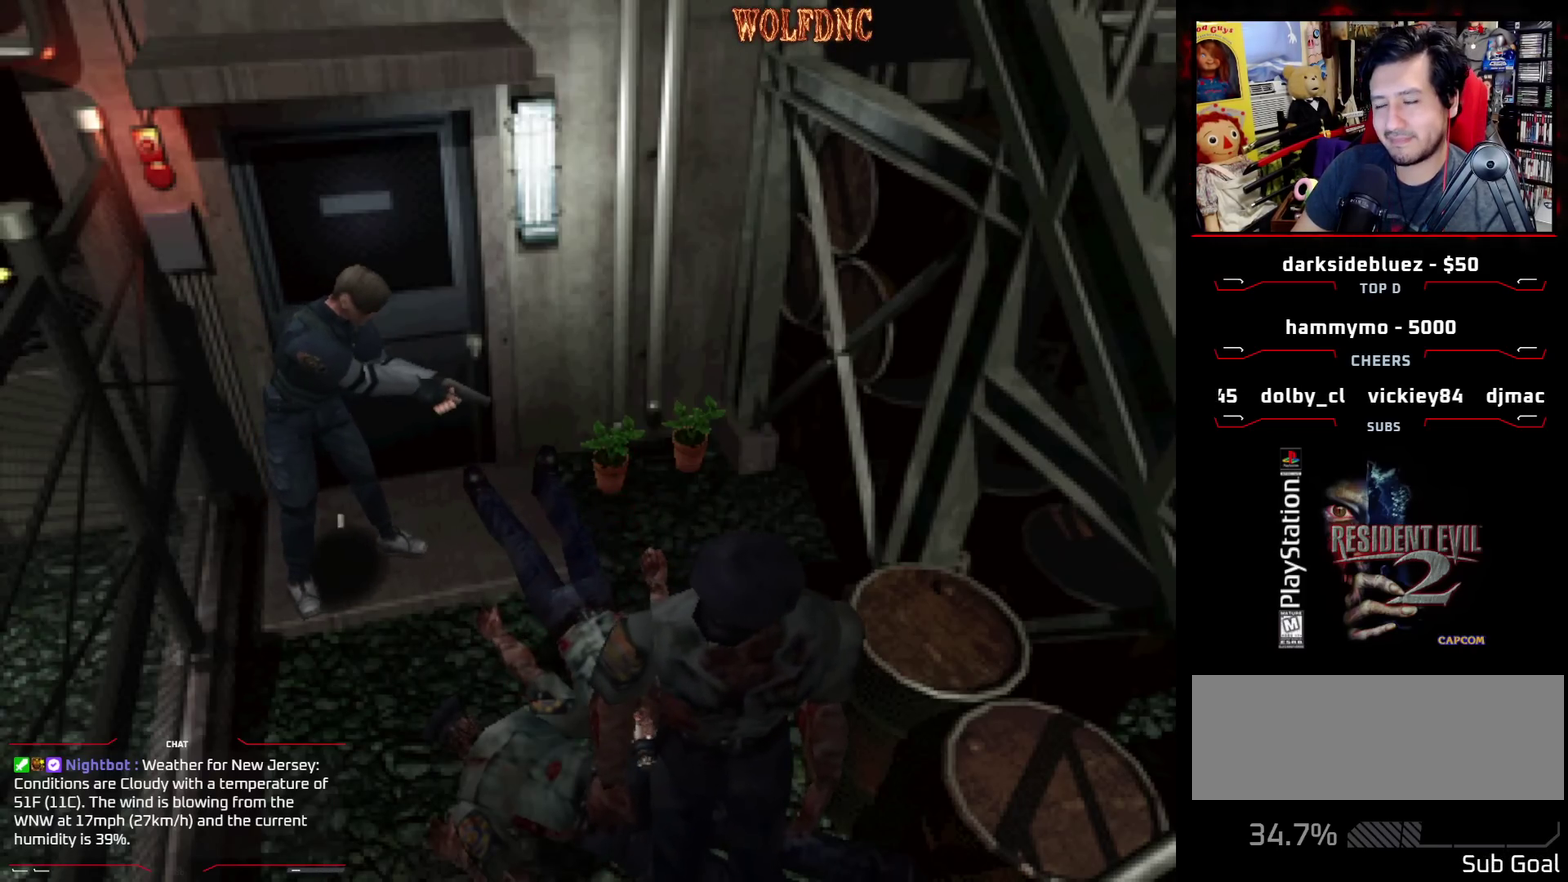
{"buttons": ["DPAD_UP"], "events": [[67, "DPAD_LEFT", "down"], [117, "DPAD_UP", "down"], [217, "DPAD_LEFT", "up"], [400, "DPAD_LEFT", "down"], [400, "SQUARE", "down"], [483, "DPAD_LEFT", "up"], [483, "SQUARE", "up"]]}
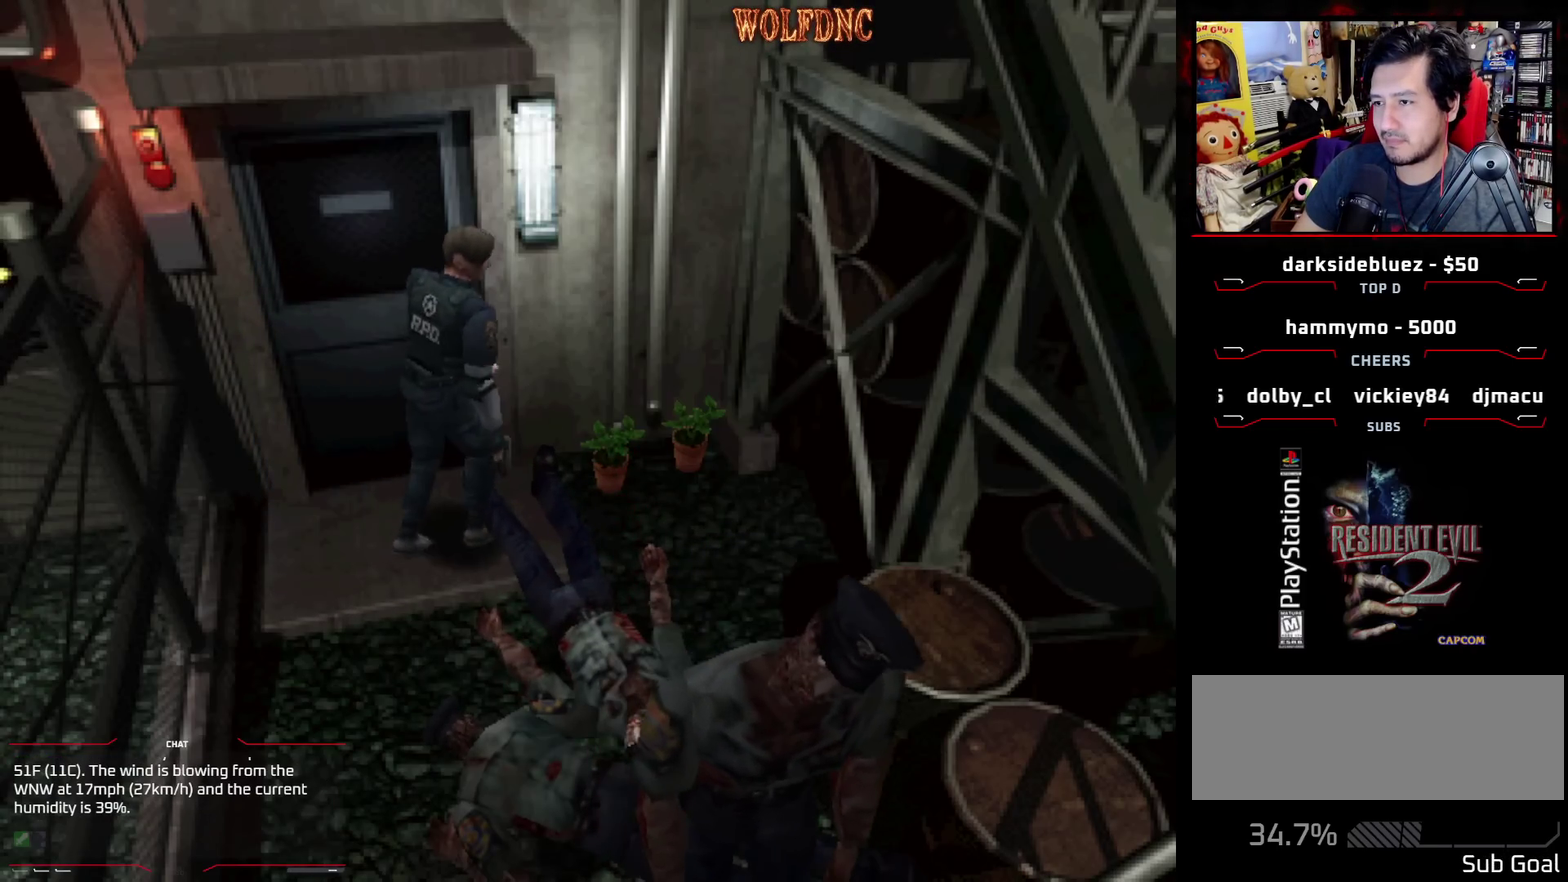
{"buttons": [], "events": [[33, "SQUARE", "down"], [183, "SQUARE", "up"], [267, "DPAD_RIGHT", "down"], [367, "CROSS", "down"], [417, "DPAD_RIGHT", "up"], [500, "CROSS", "up"], [500, "DPAD_UP", "up"]]}
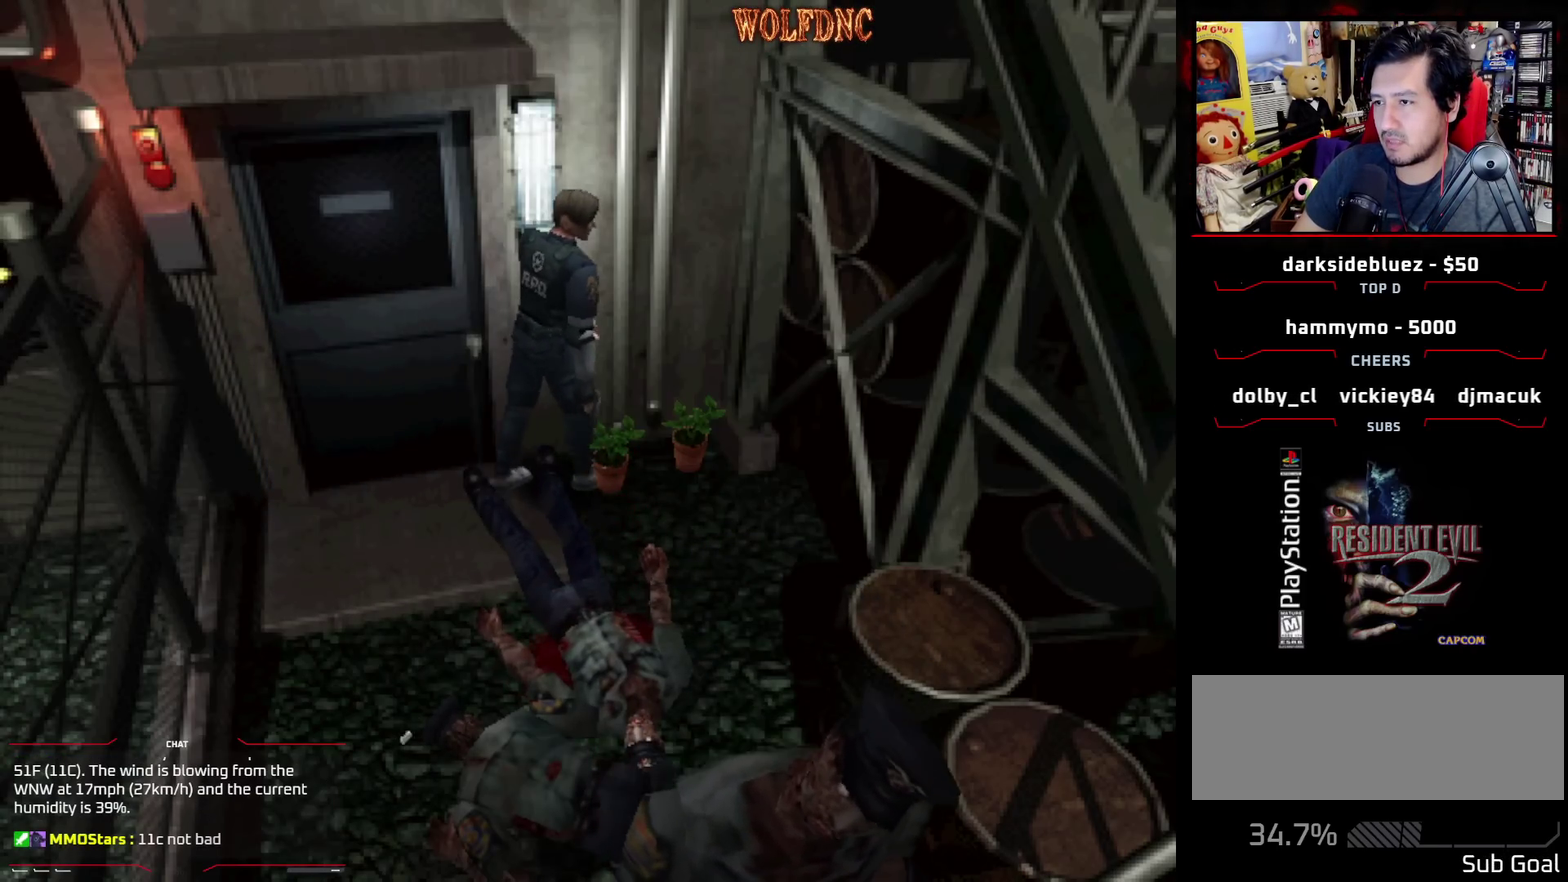
{"buttons": ["CROSS"], "events": [[50, "CROSS", "down"], [283, "CROSS", "up"], [333, "CROSS", "down"], [383, "CROSS", "up"], [467, "CROSS", "down"]]}
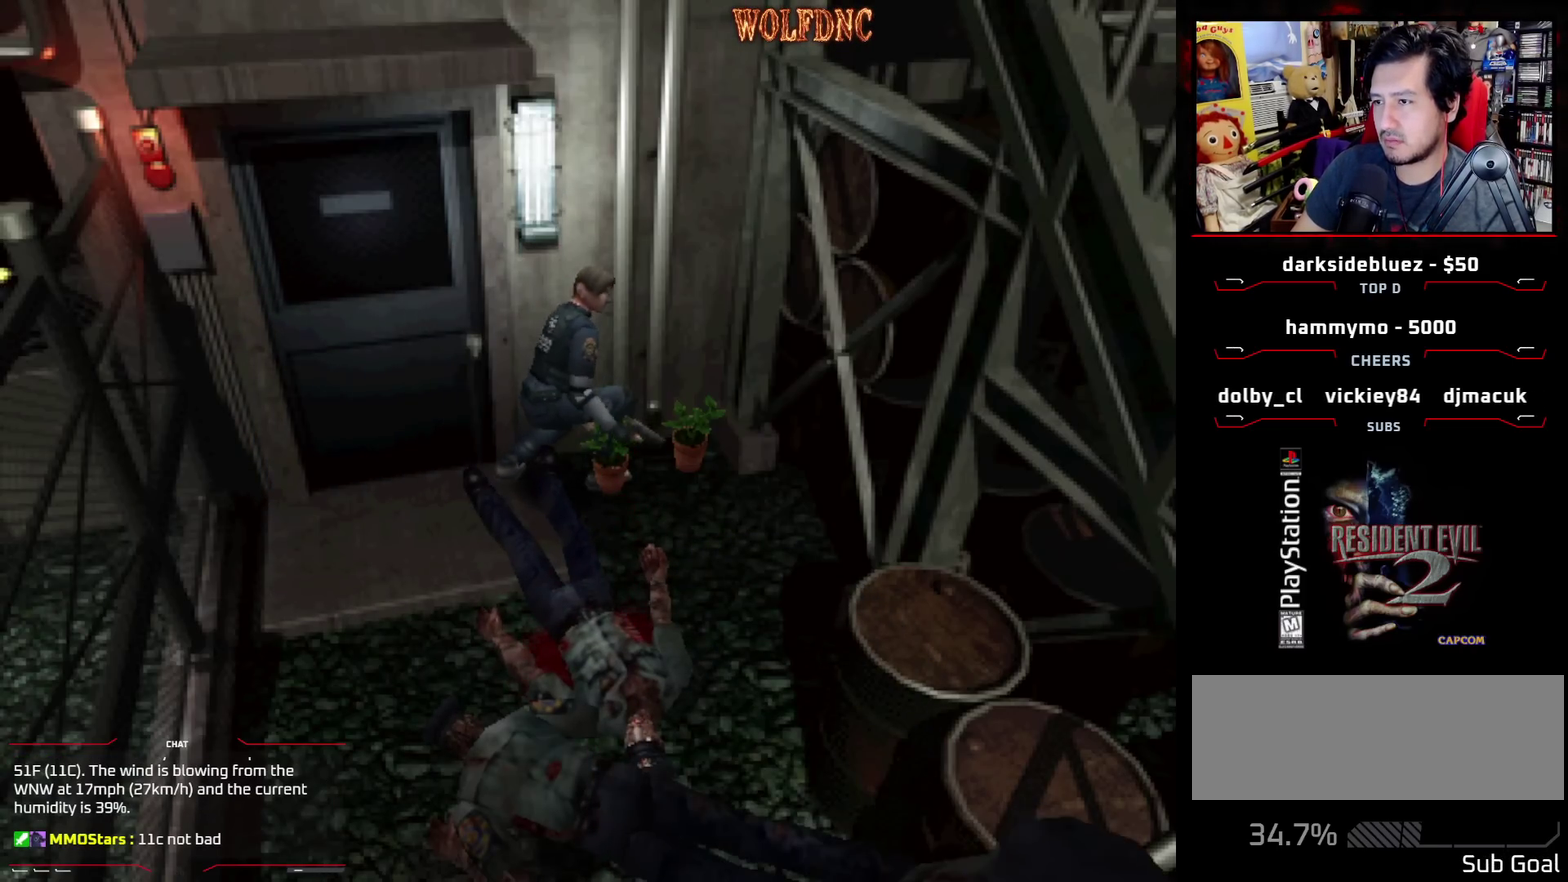
{"buttons": ["CROSS"], "events": [[17, "CROSS", "up"], [67, "CROSS", "down"], [300, "CROSS", "up"], [350, "CROSS", "down"]]}
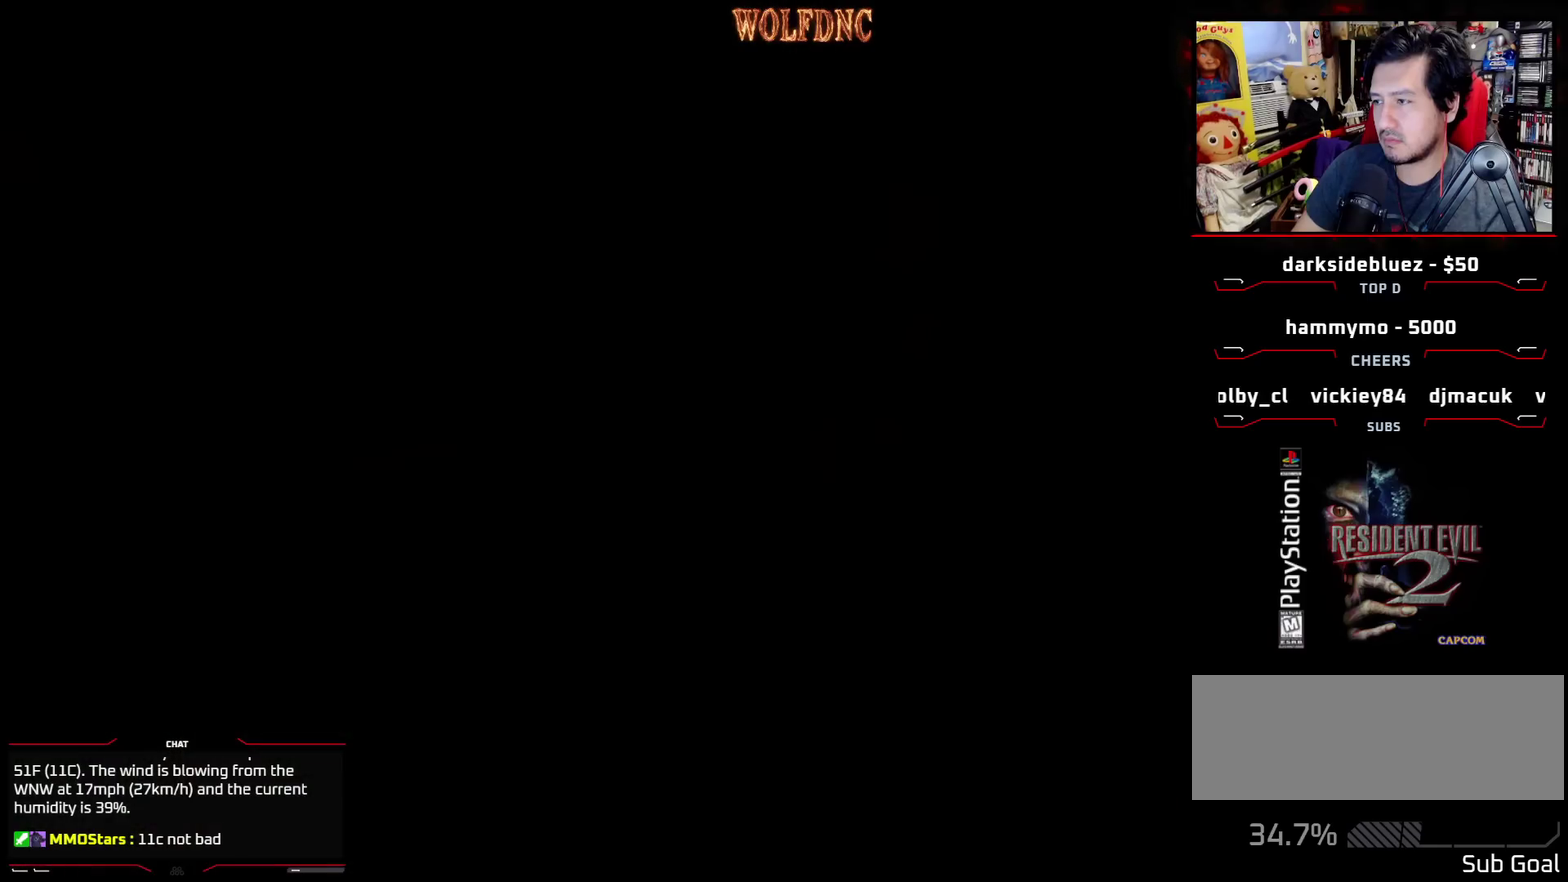
{"buttons": ["CROSS"], "events": [[33, "CROSS", "up"], [83, "CROSS", "down"], [317, "CROSS", "up"], [367, "CROSS", "down"], [417, "CROSS", "up"], [500, "CROSS", "down"]]}
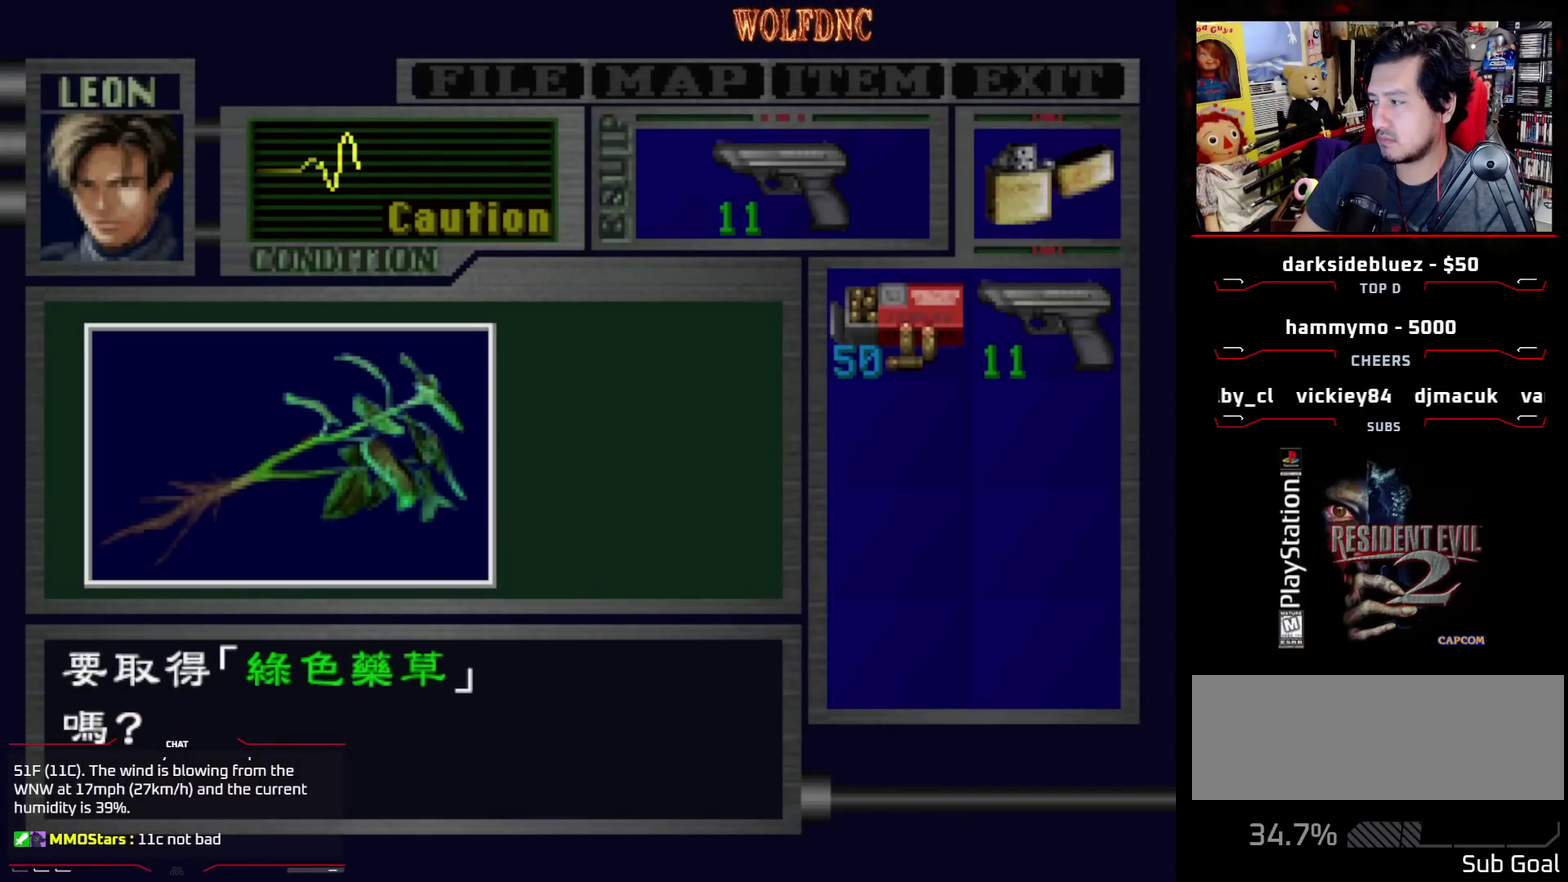
{"buttons": ["CROSS", "SQUARE"], "events": [[50, "CROSS", "up"], [100, "CROSS", "down"], [383, "SQUARE", "down"]]}
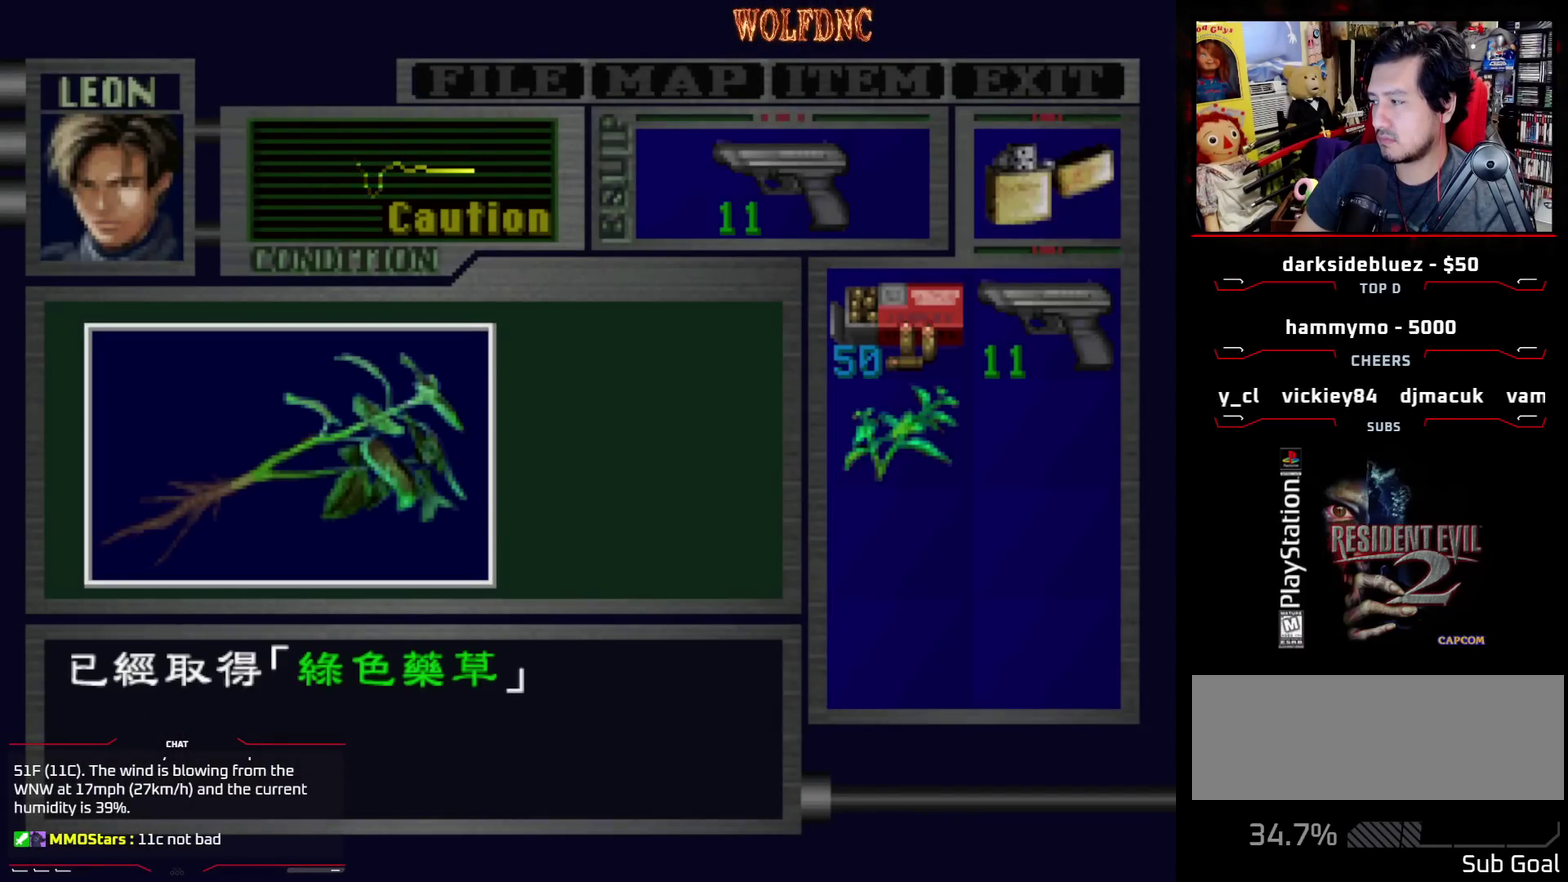
{"buttons": ["DPAD_UP"], "events": [[117, "CROSS", "up"], [167, "CROSS", "down"], [250, "CROSS", "up"], [250, "DPAD_UP", "down"], [300, "CROSS", "down"], [350, "CROSS", "up"], [400, "CROSS", "down"], [400, "DPAD_RIGHT", "down"], [450, "DPAD_RIGHT", "up"], [483, "CROSS", "up"], [483, "SQUARE", "up"]]}
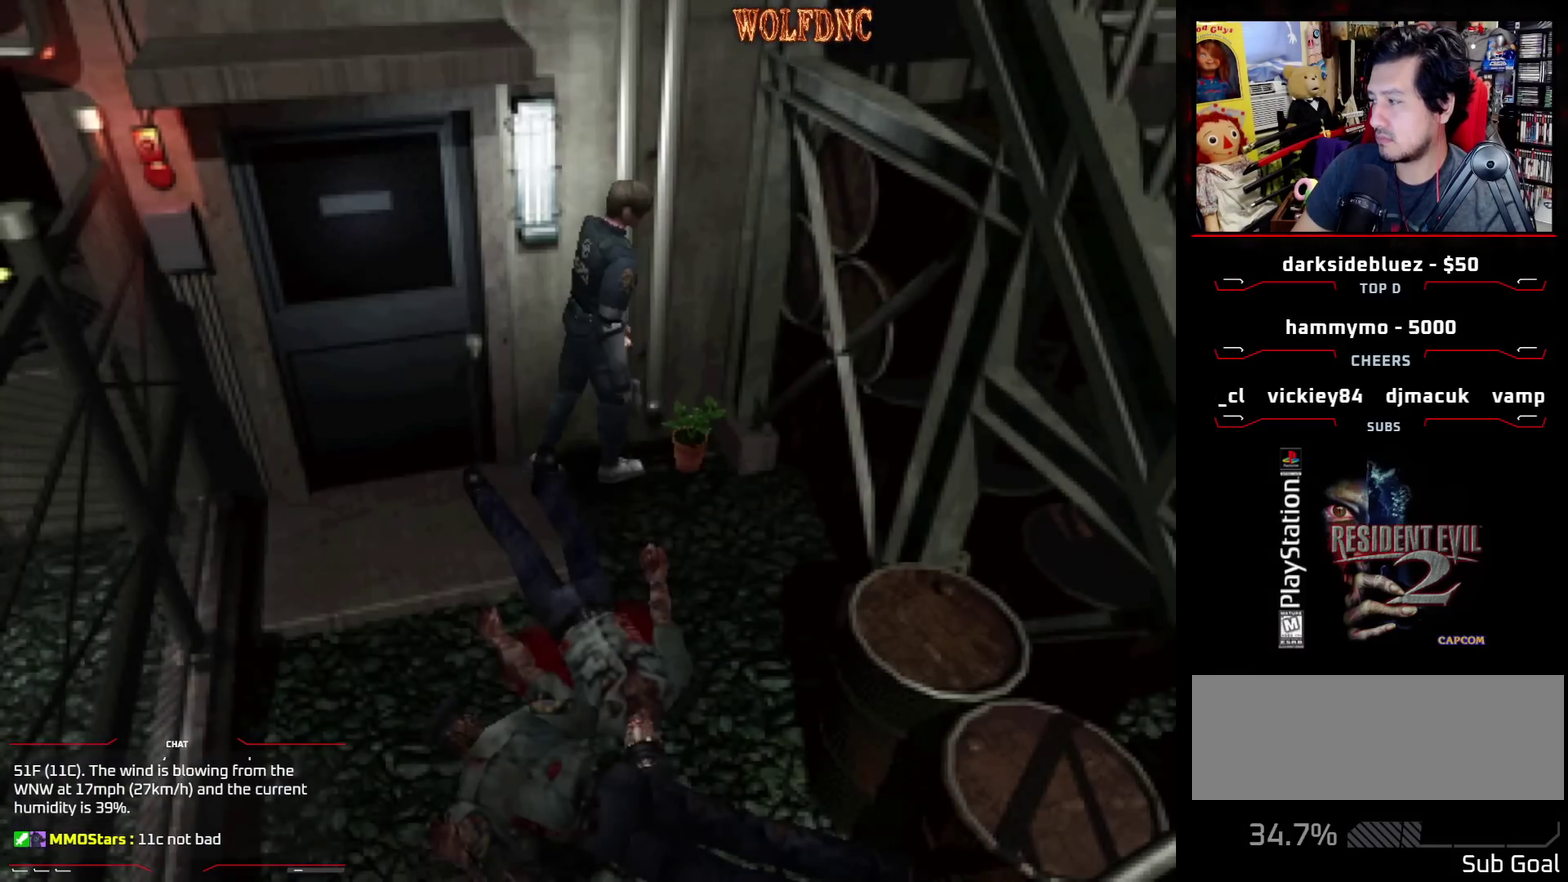
{"buttons": [], "events": [[33, "CROSS", "down"], [133, "DPAD_UP", "up"], [217, "CROSS", "up"], [217, "DPAD_UP", "down"], [267, "CROSS", "down"], [267, "DPAD_UP", "up"], [367, "CROSS", "up"]]}
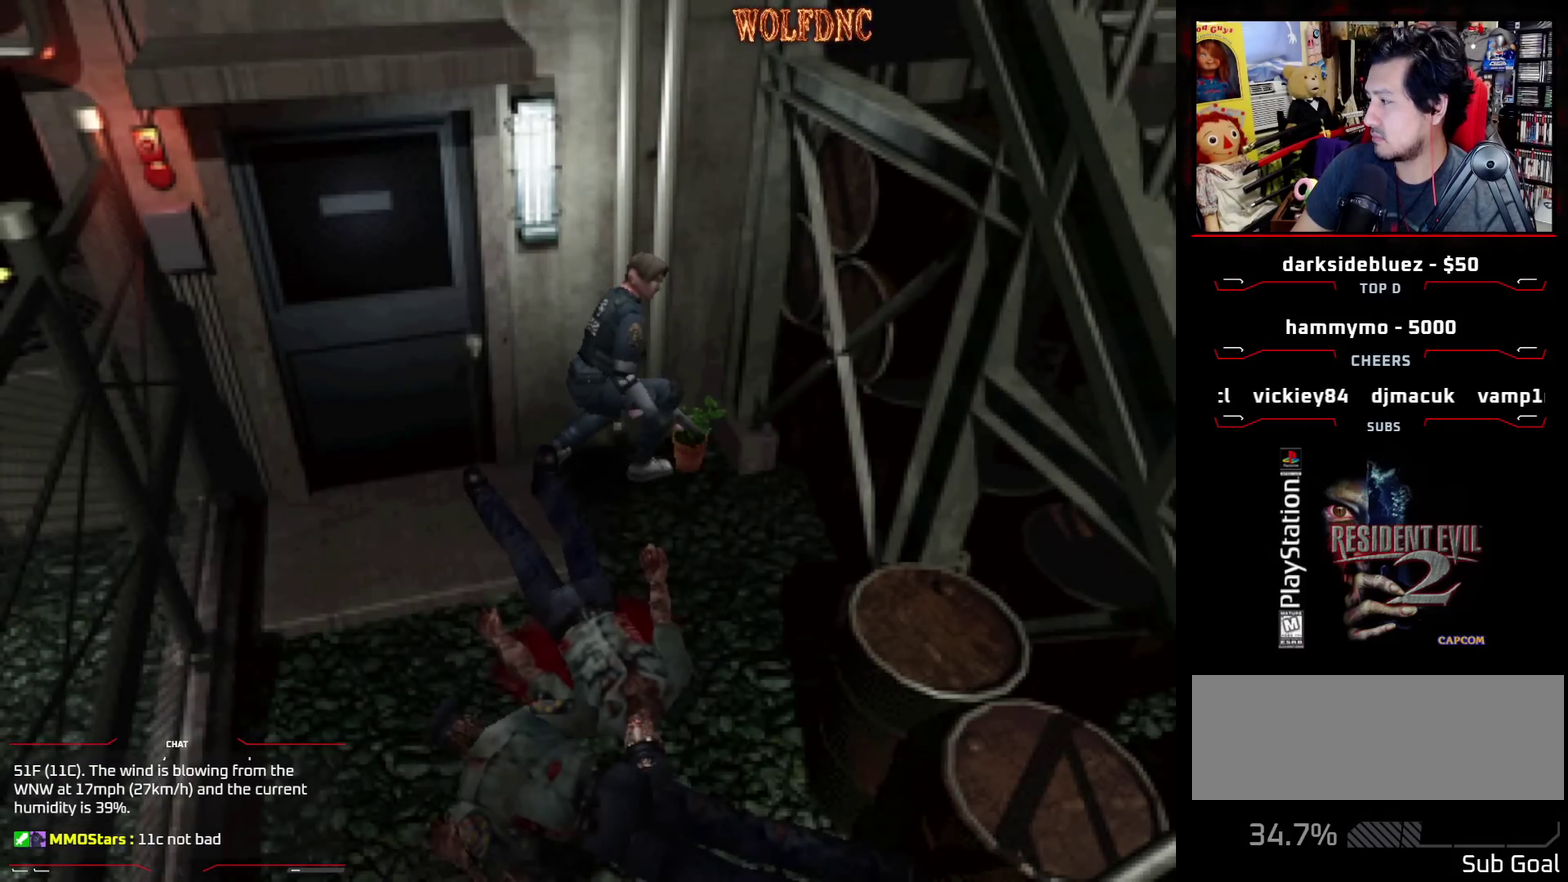
{"buttons": ["CROSS"], "events": [[50, "CROSS", "down"], [100, "CROSS", "up"], [333, "CROSS", "down"], [383, "CROSS", "up"], [433, "CROSS", "down"]]}
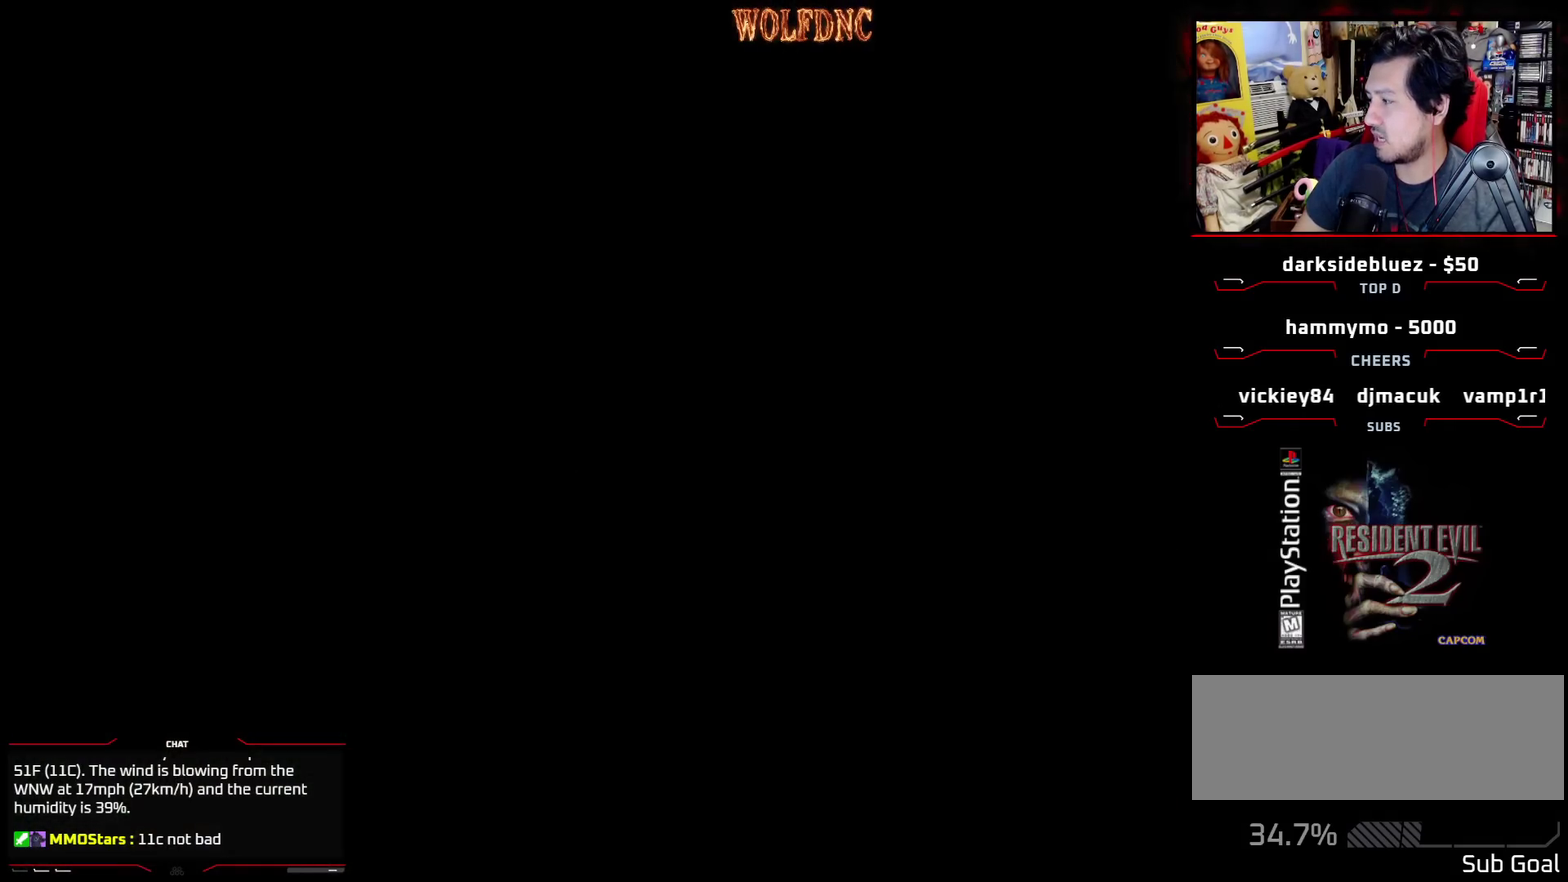
{"buttons": ["CROSS"], "events": [[17, "CROSS", "up"], [67, "CROSS", "down"], [300, "CROSS", "up"], [350, "CROSS", "down"], [433, "CROSS", "up"], [483, "CROSS", "down"]]}
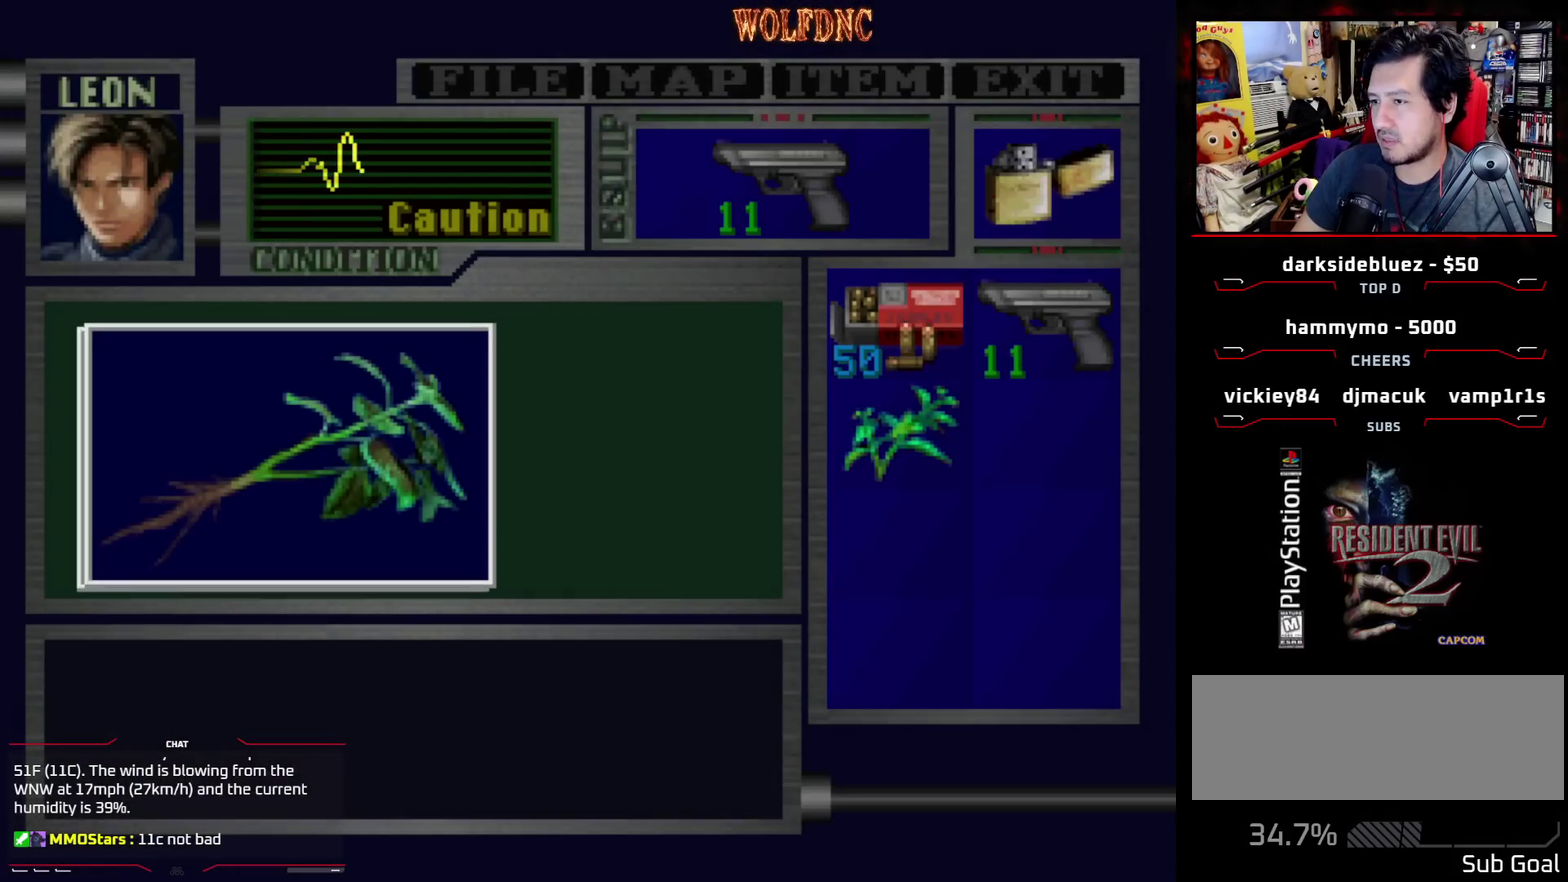
{"buttons": ["CROSS", "DPAD_LEFT"], "events": [[83, "CROSS", "up"], [133, "CROSS", "down"], [367, "SQUARE", "down"], [417, "DPAD_LEFT", "down"], [500, "SQUARE", "up"]]}
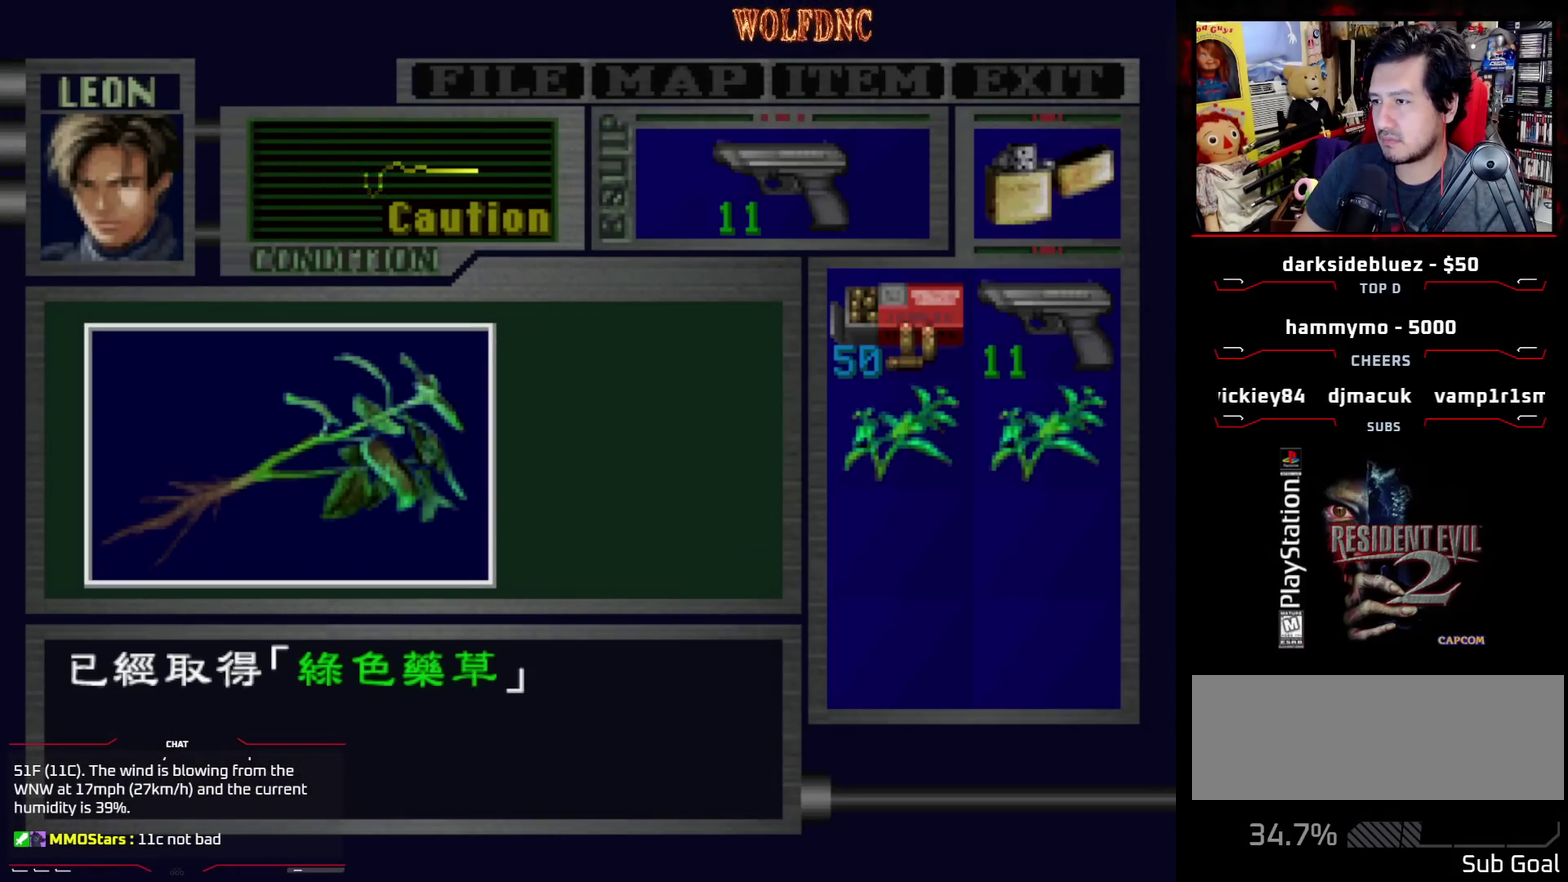
{"buttons": ["DPAD_LEFT"], "events": [[50, "CROSS", "up"], [100, "CROSS", "down"], [100, "SQUARE", "down"], [150, "SQUARE", "up"], [250, "CROSS", "up"]]}
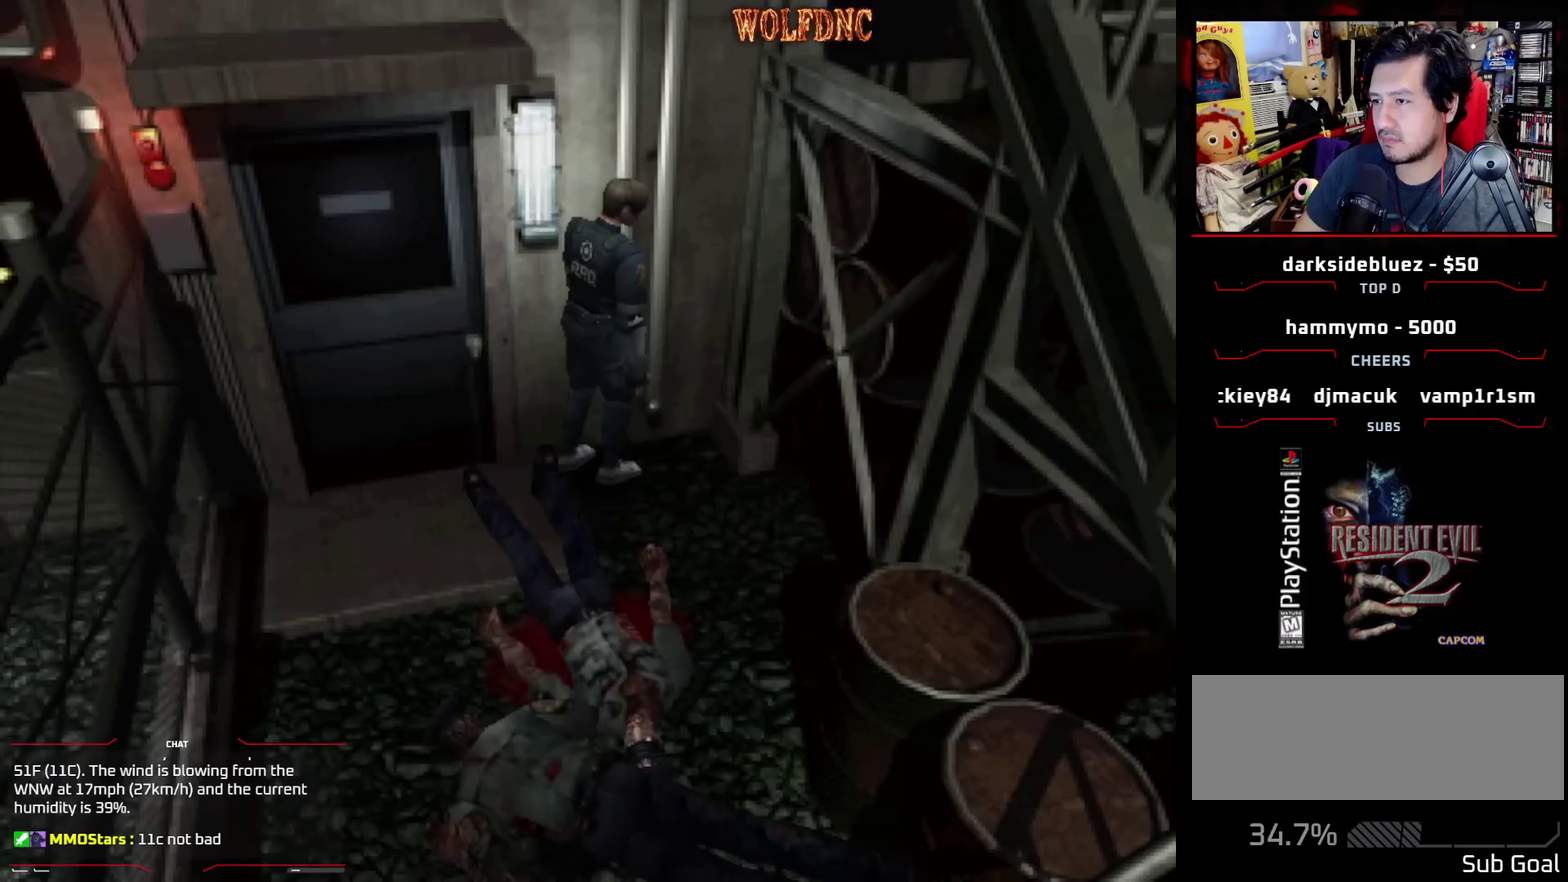
{"buttons": [], "events": [[17, "CIRCLE", "down"], [67, "DPAD_LEFT", "up"], [100, "CIRCLE", "up"], [350, "CROSS", "down"], [483, "CROSS", "up"]]}
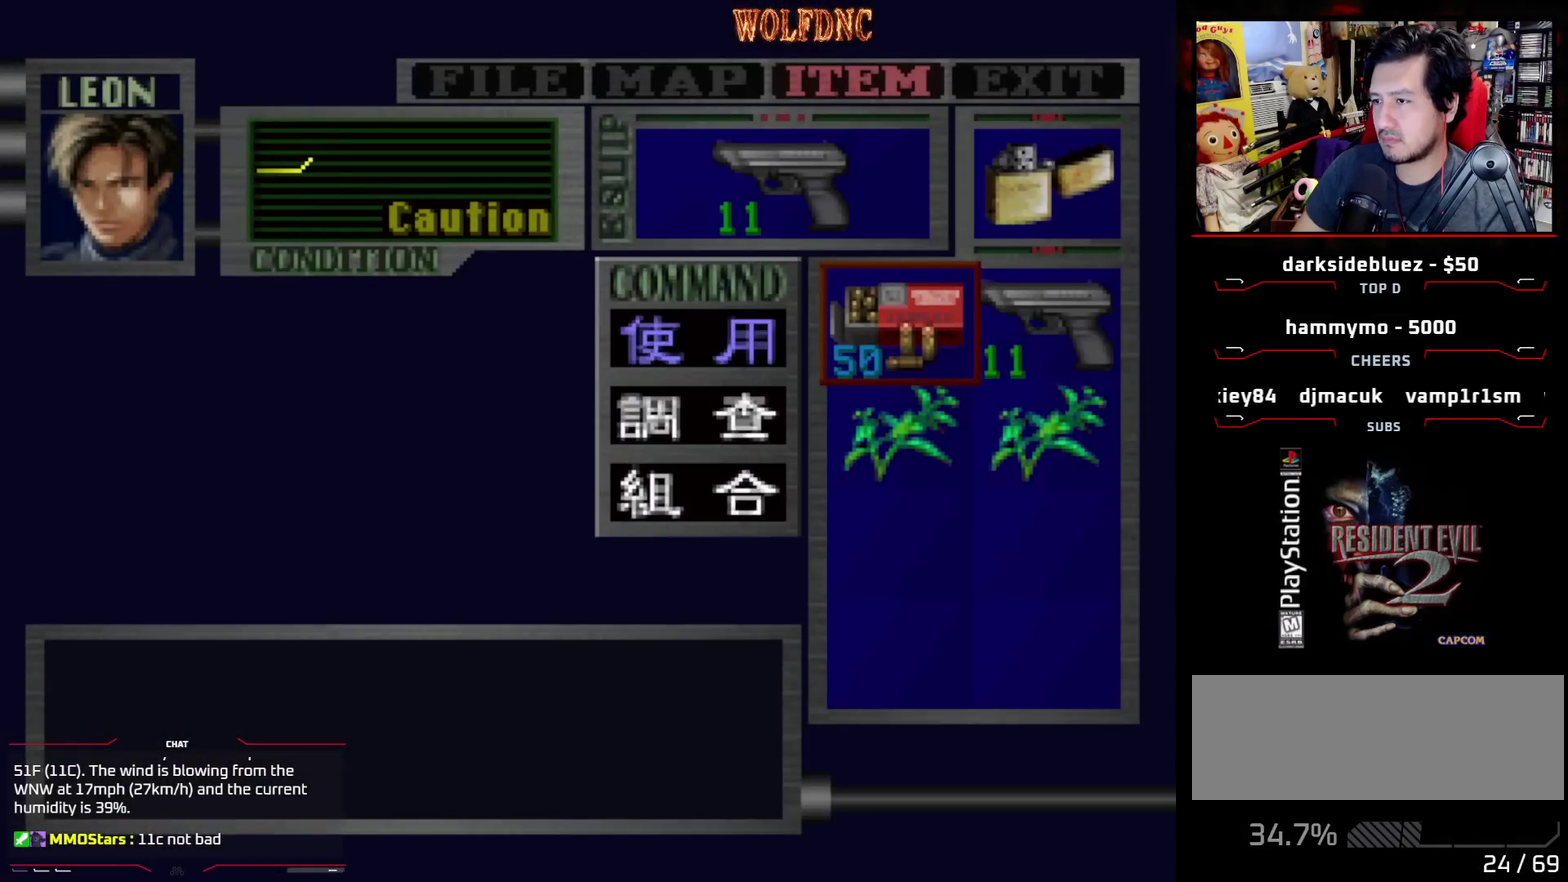
{"buttons": ["CROSS"], "events": [[33, "DPAD_DOWN", "down"], [133, "DPAD_DOWN", "up"], [183, "DPAD_DOWN", "down"], [267, "DPAD_DOWN", "up"], [317, "CROSS", "down"], [417, "CROSS", "up"], [500, "CROSS", "down"]]}
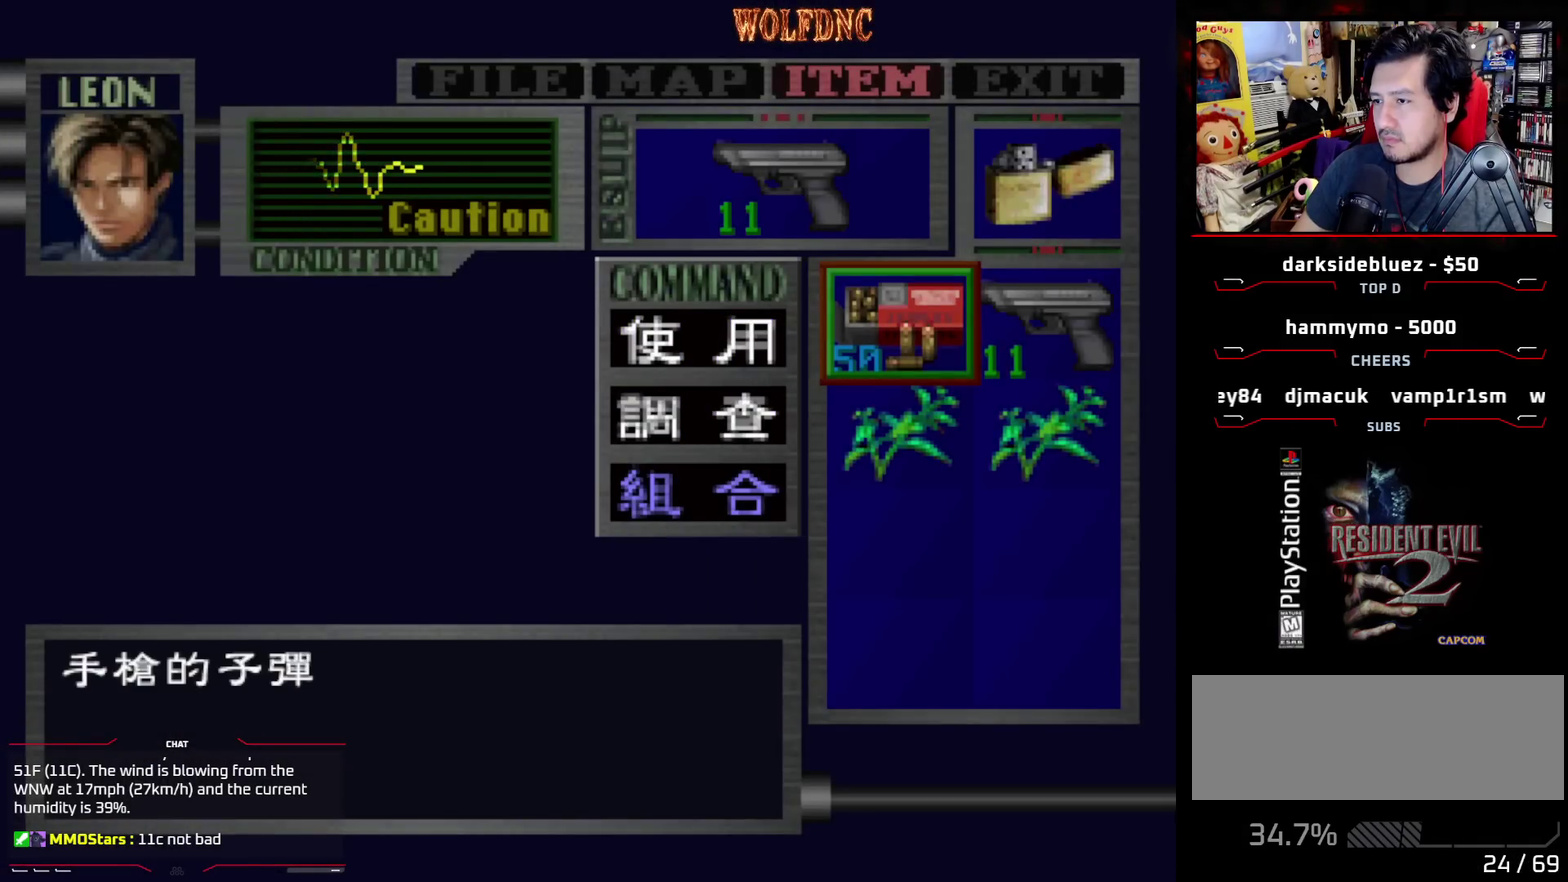
{"buttons": [], "events": [[100, "CROSS", "up"], [200, "DPAD_RIGHT", "down"], [250, "CROSS", "down"], [283, "DPAD_RIGHT", "up"], [333, "CROSS", "up"]]}
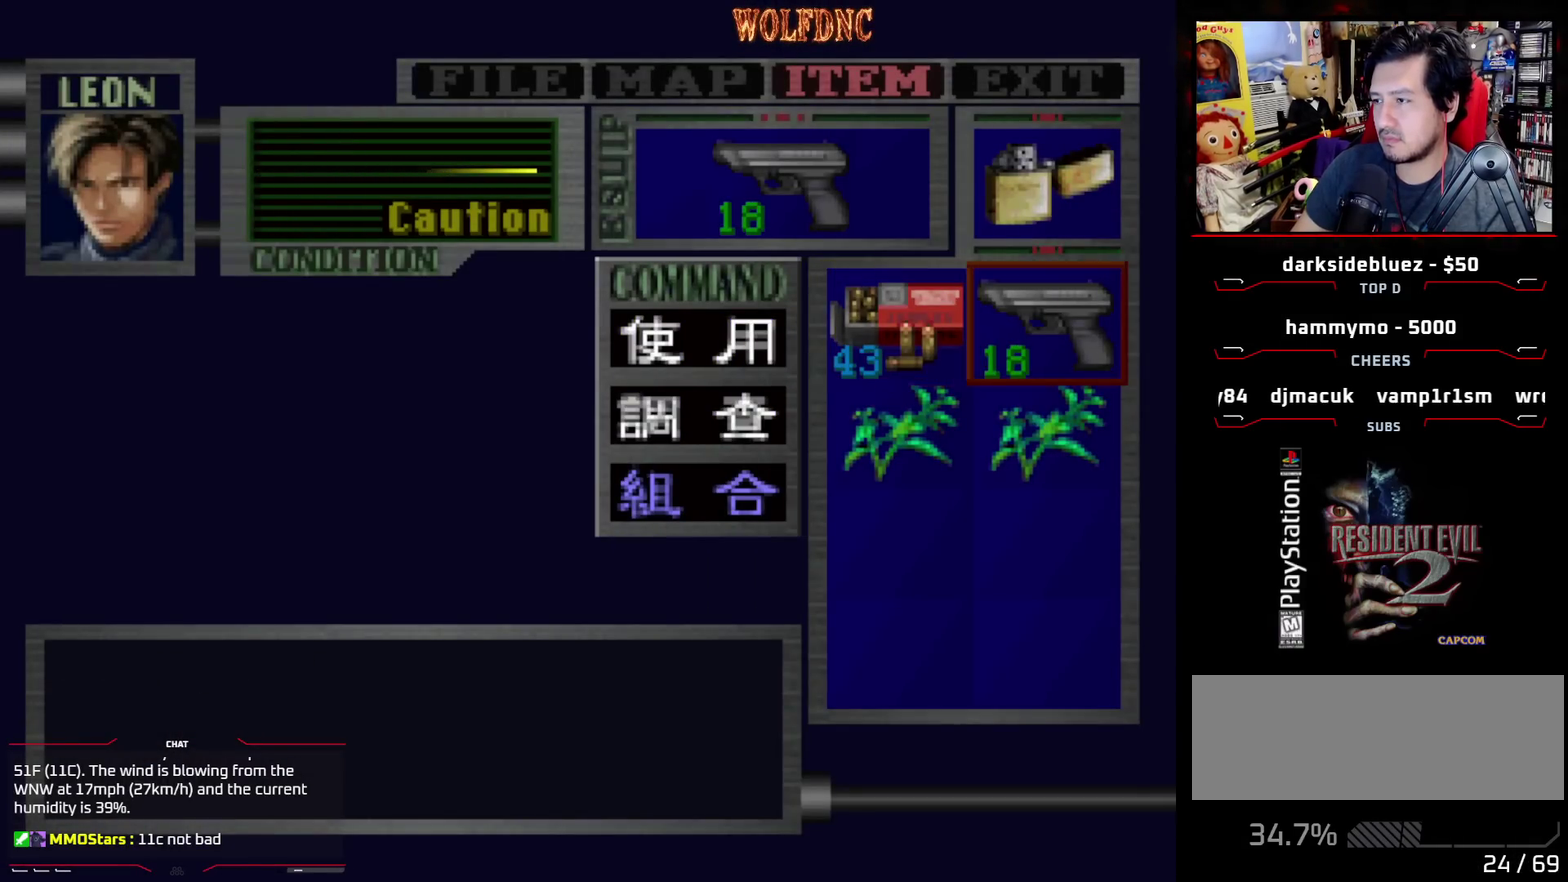
{"buttons": ["DPAD_LEFT"], "events": [[67, "CIRCLE", "down"], [167, "CIRCLE", "up"], [217, "CIRCLE", "down"], [217, "DPAD_LEFT", "down"], [300, "CIRCLE", "up"]]}
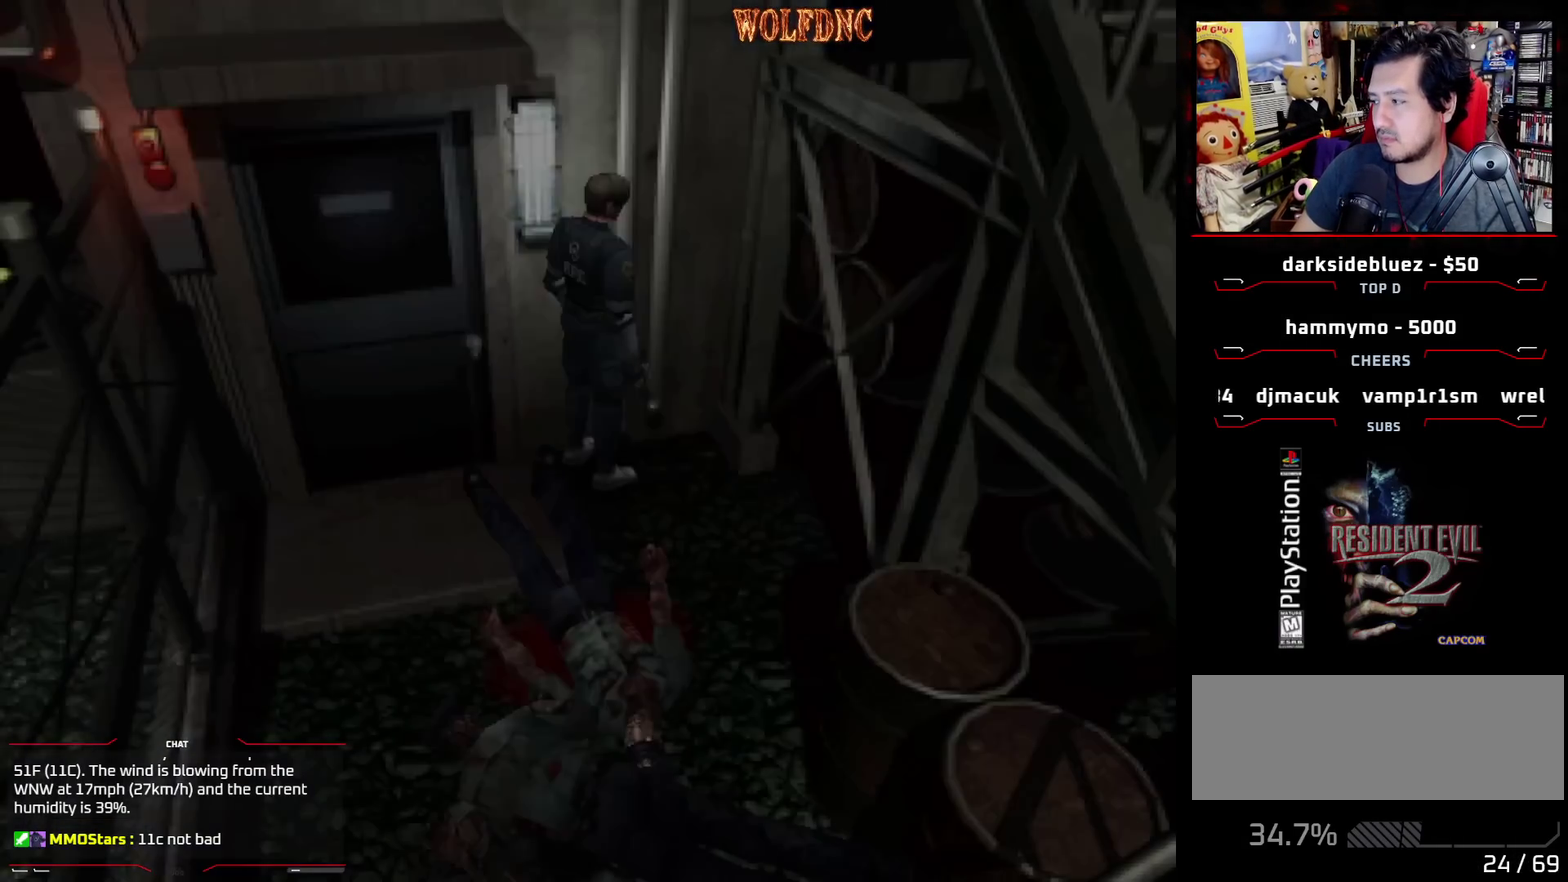
{"buttons": ["DPAD_LEFT"], "events": []}
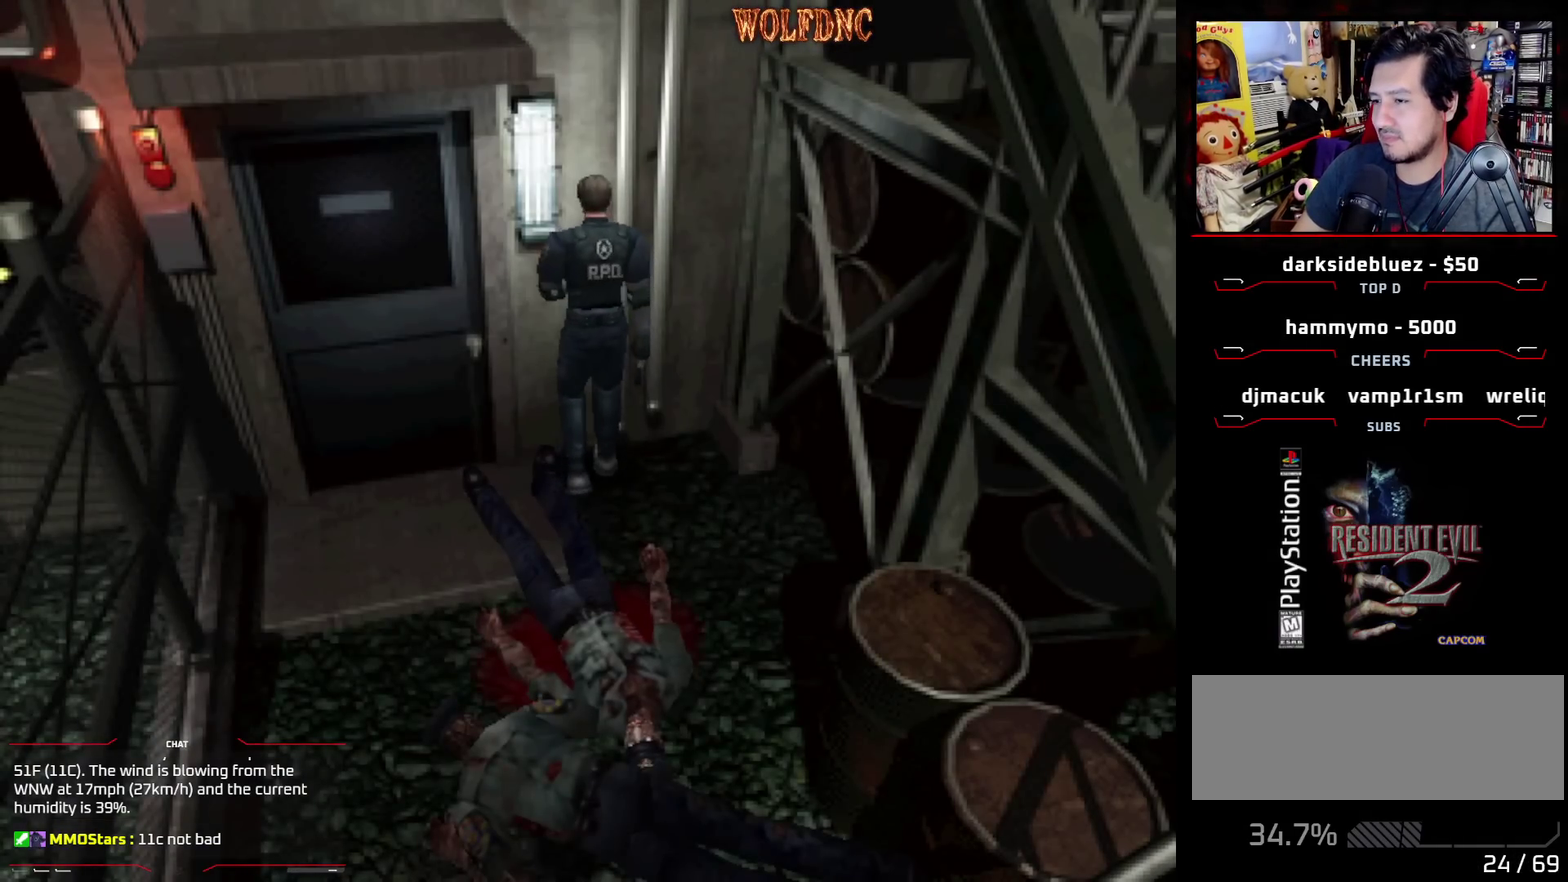
{"buttons": ["DPAD_LEFT"], "events": []}
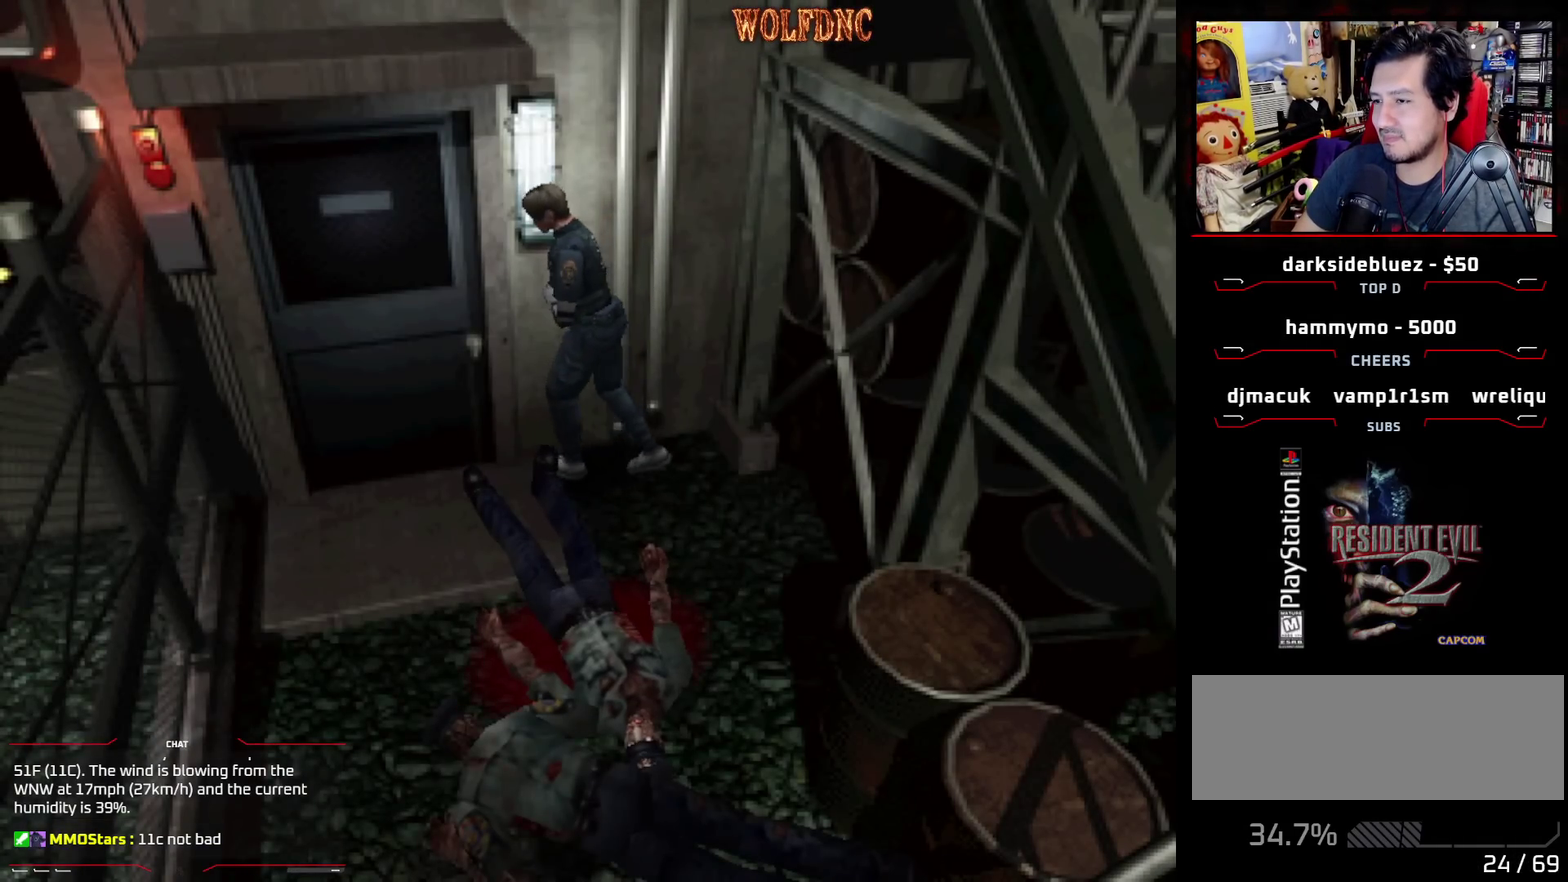
{"buttons": ["SQUARE", "DPAD_UP"], "events": [[67, "DPAD_UP", "down"], [67, "SQUARE", "down"], [400, "DPAD_LEFT", "up"]]}
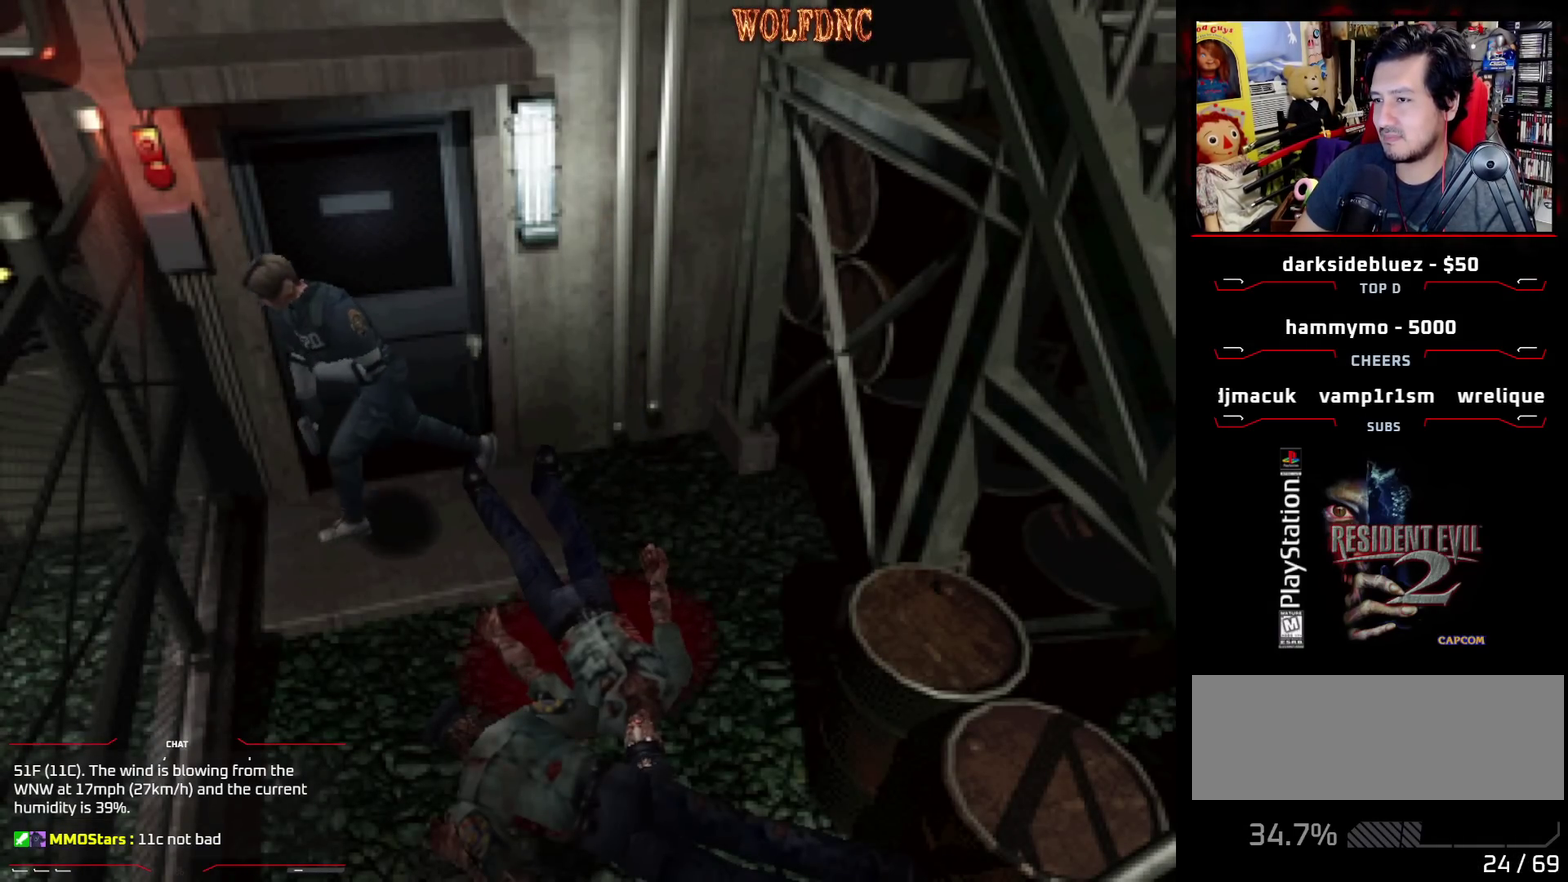
{"buttons": ["SQUARE", "DPAD_UP"], "events": [[83, "DPAD_LEFT", "down"], [467, "DPAD_LEFT", "up"]]}
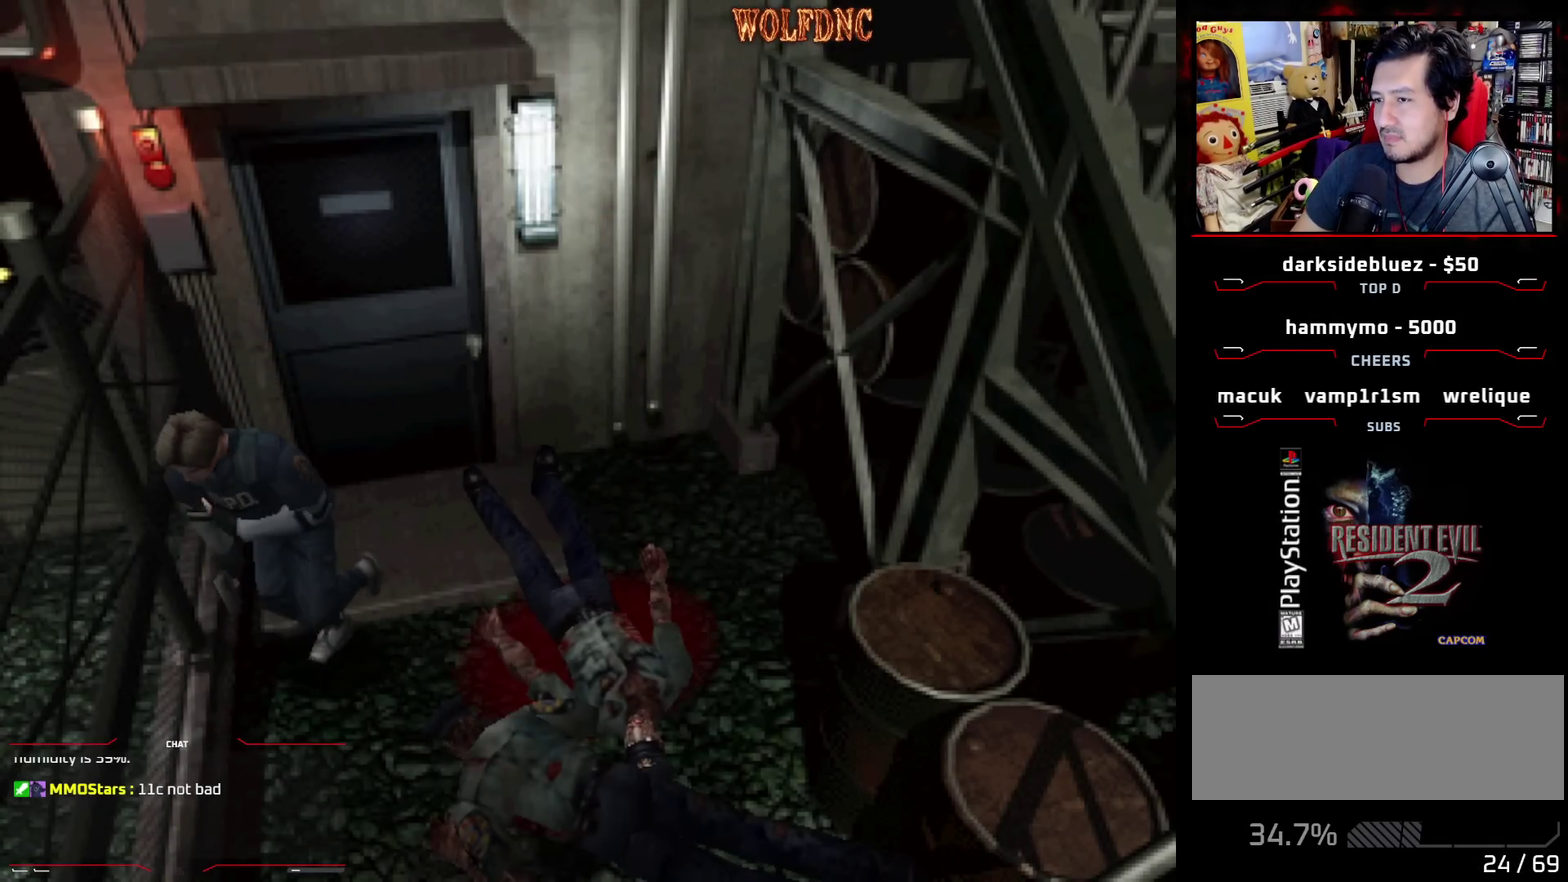
{"buttons": [], "events": [[233, "DPAD_UP", "up"], [383, "SQUARE", "up"]]}